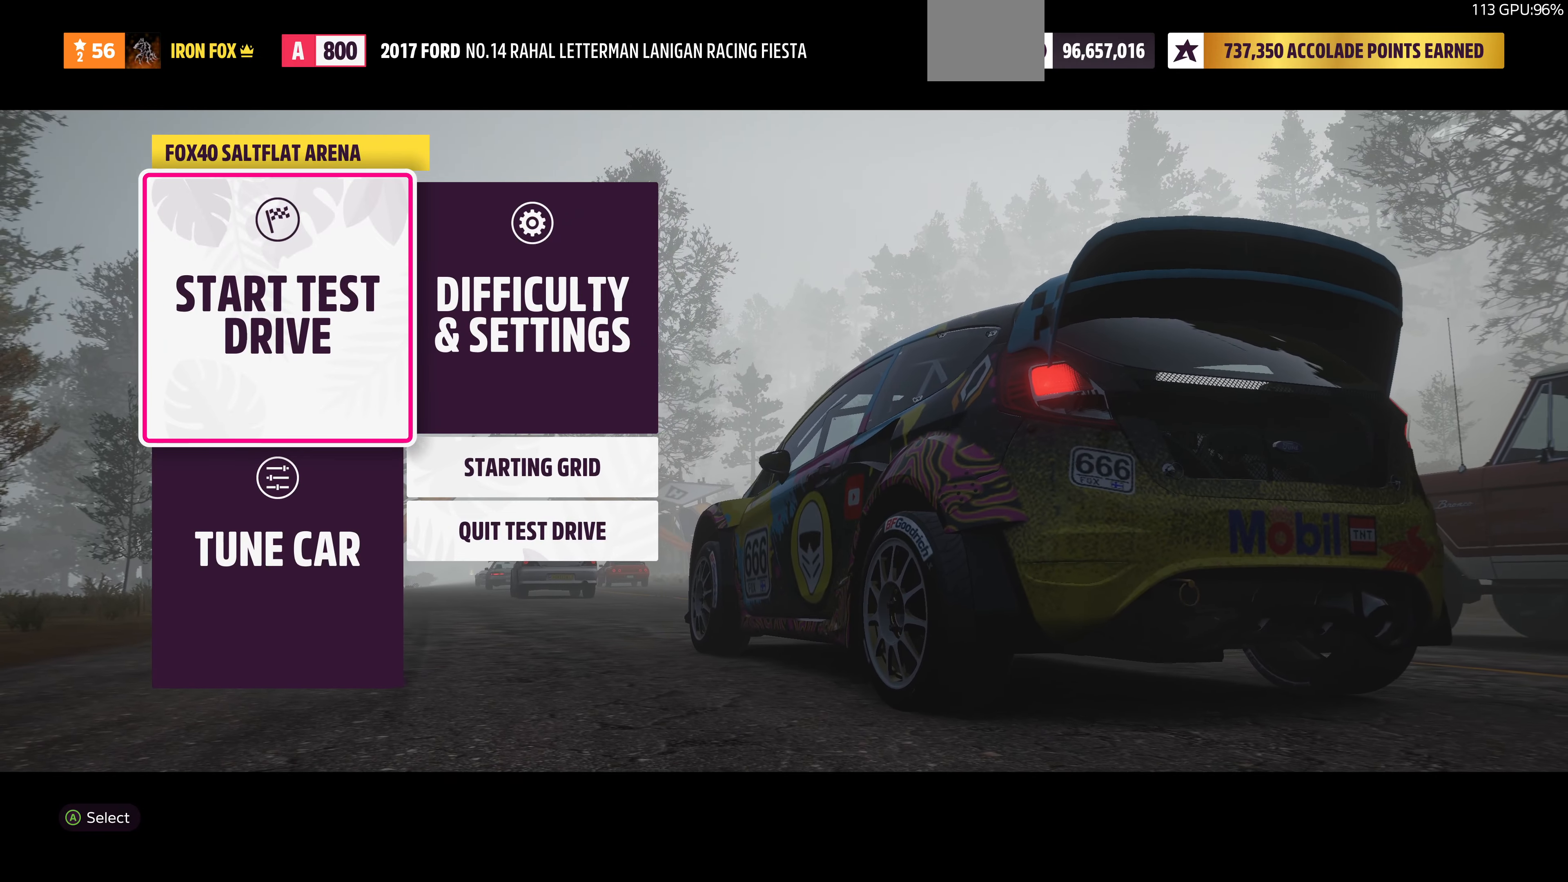
Gameplay with a controller (PlayStation layout); each line is a JSON object with the inputs held at the frame after it. "events" lists button and stick changes between this image and that frame as [ms after this image, input, new state], when the widget could be followed in between.
{"buttons": ["CROSS"], "left_stick": "center", "right_stick": "center", "events": [[467, "CROSS", "down"]]}
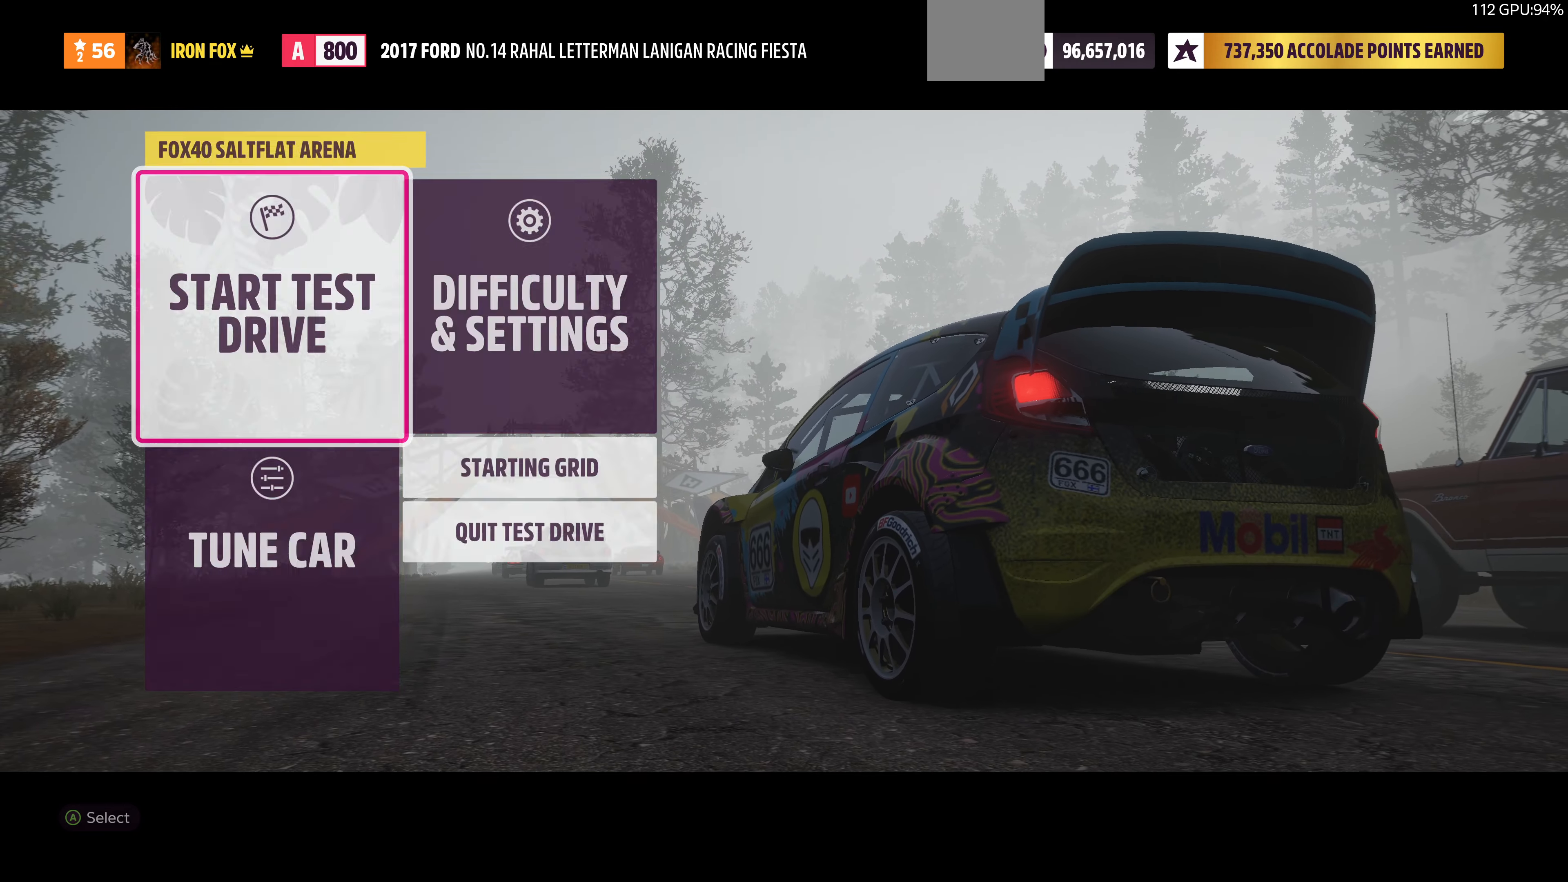
{"buttons": [], "left_stick": "center", "right_stick": "center", "events": [[100, "CROSS", "up"]]}
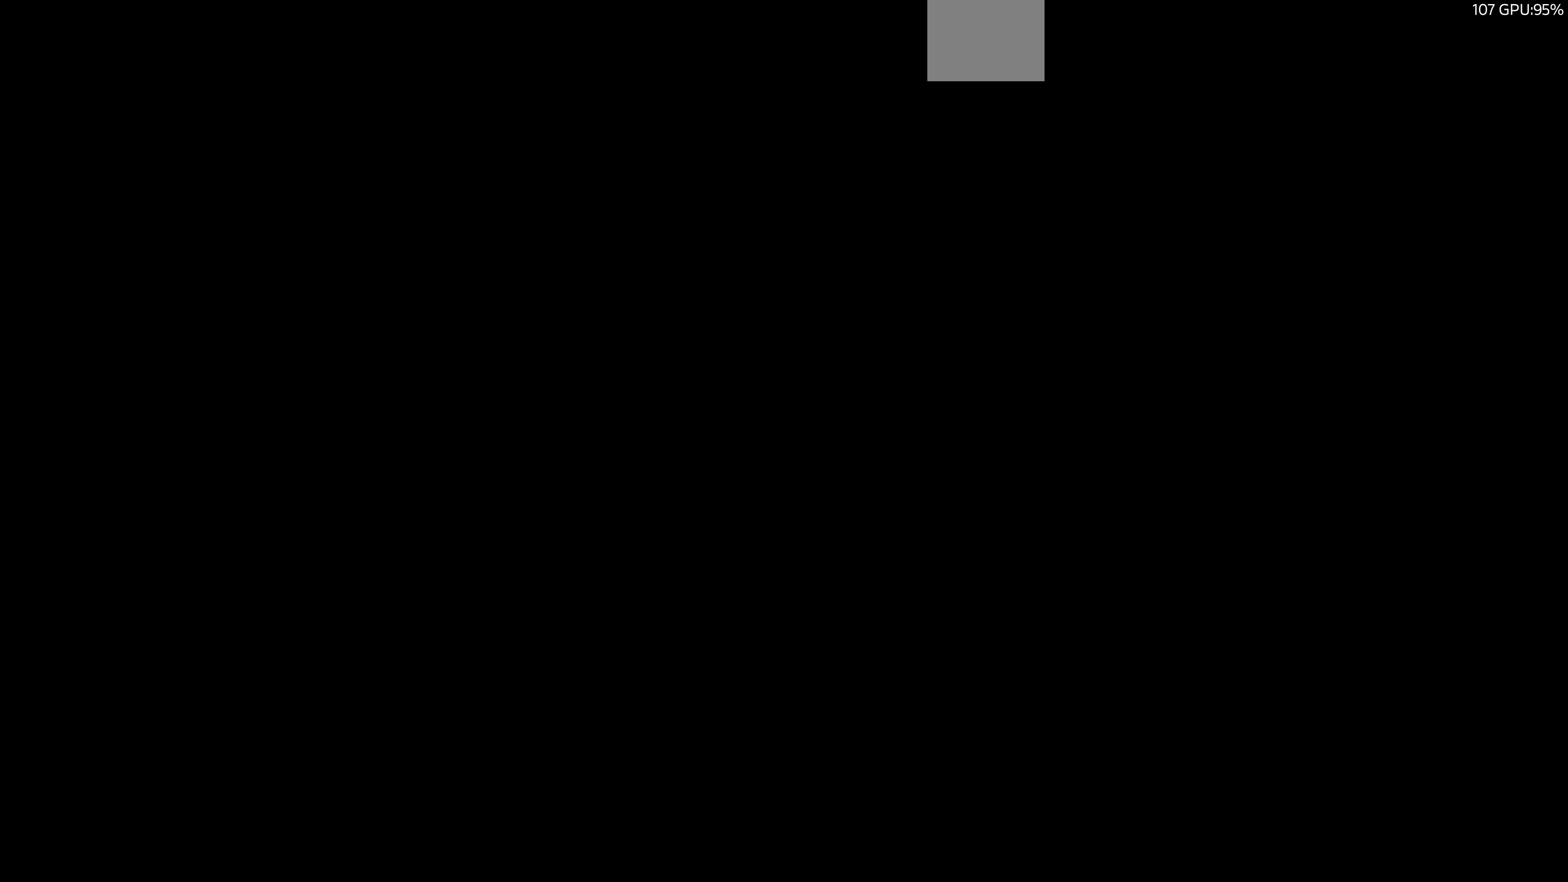
{"buttons": [], "left_stick": "center", "right_stick": "center", "events": [[367, "R2", "down"], [467, "R2", "up"]]}
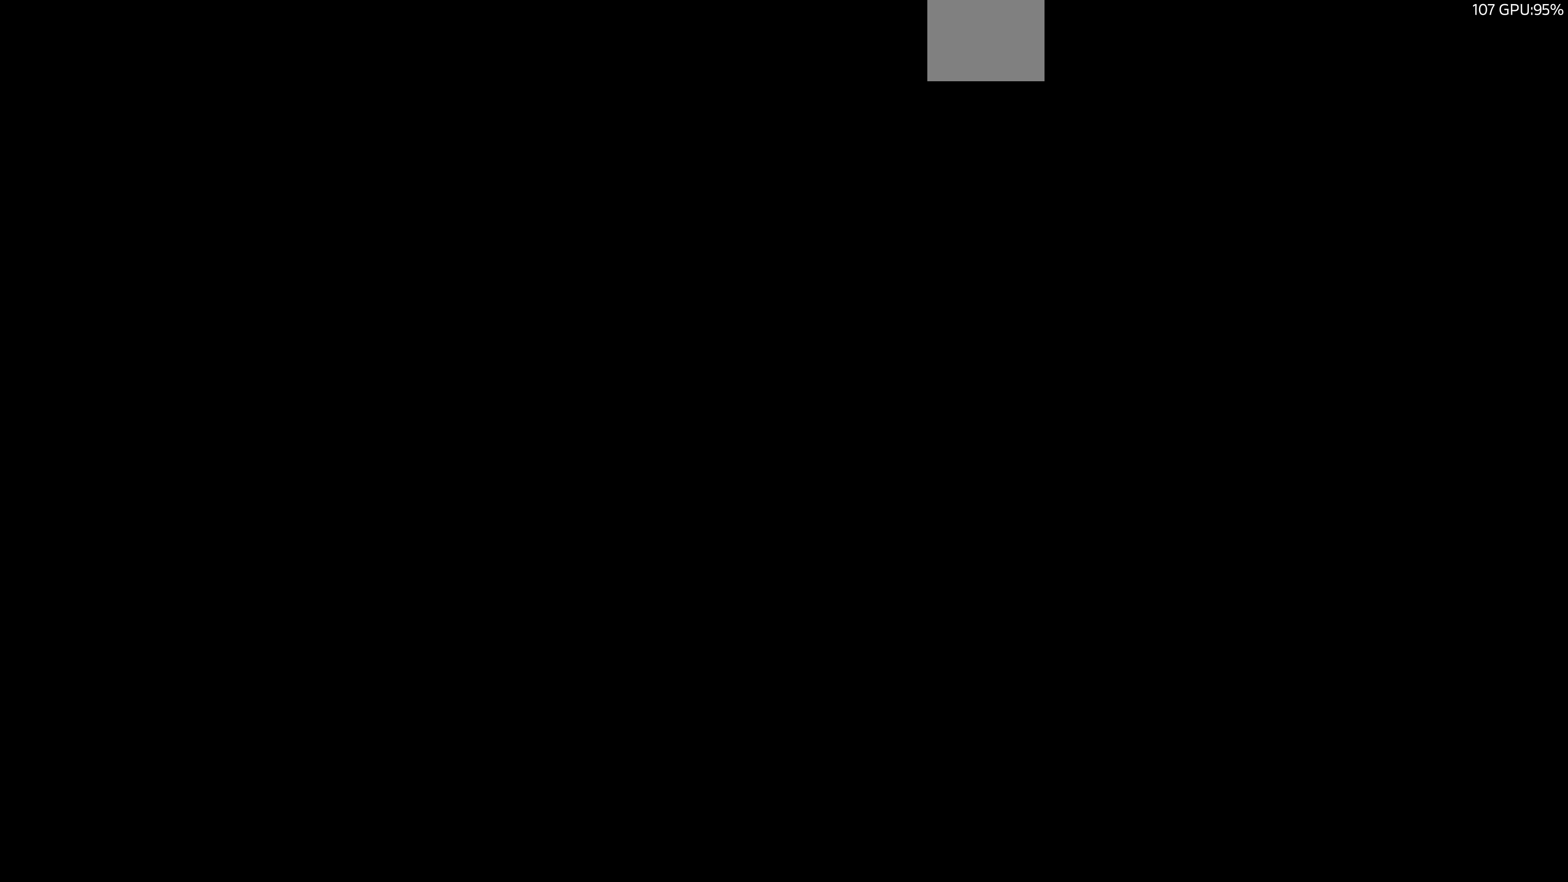
{"buttons": ["R2"], "left_stick": "center", "right_stick": "center", "events": [[334, "R2", "down"]]}
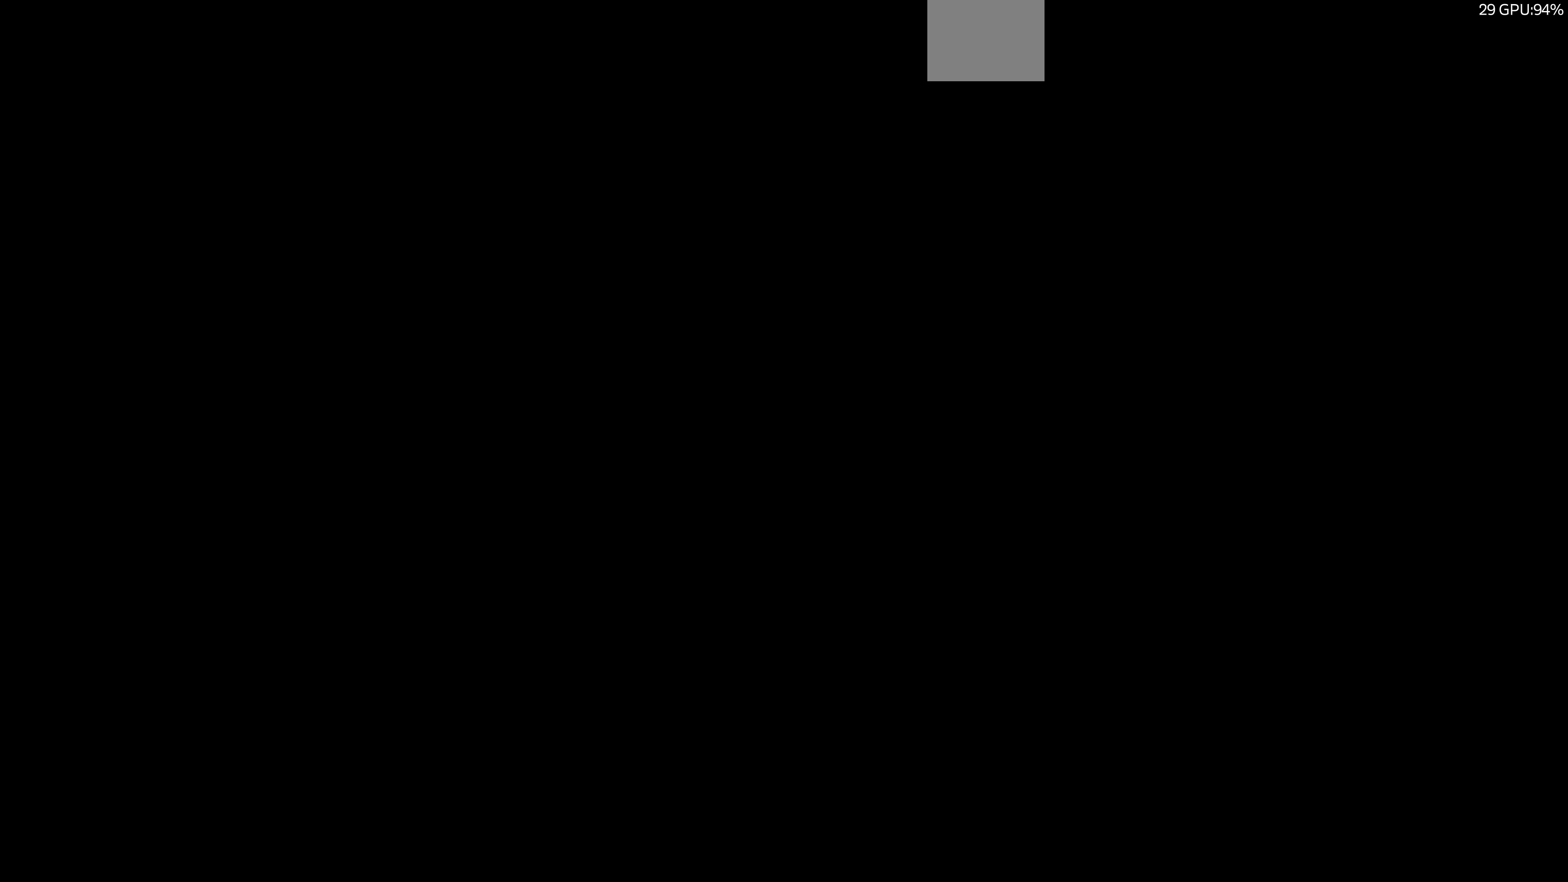
{"buttons": [], "left_stick": "center", "right_stick": "center"}
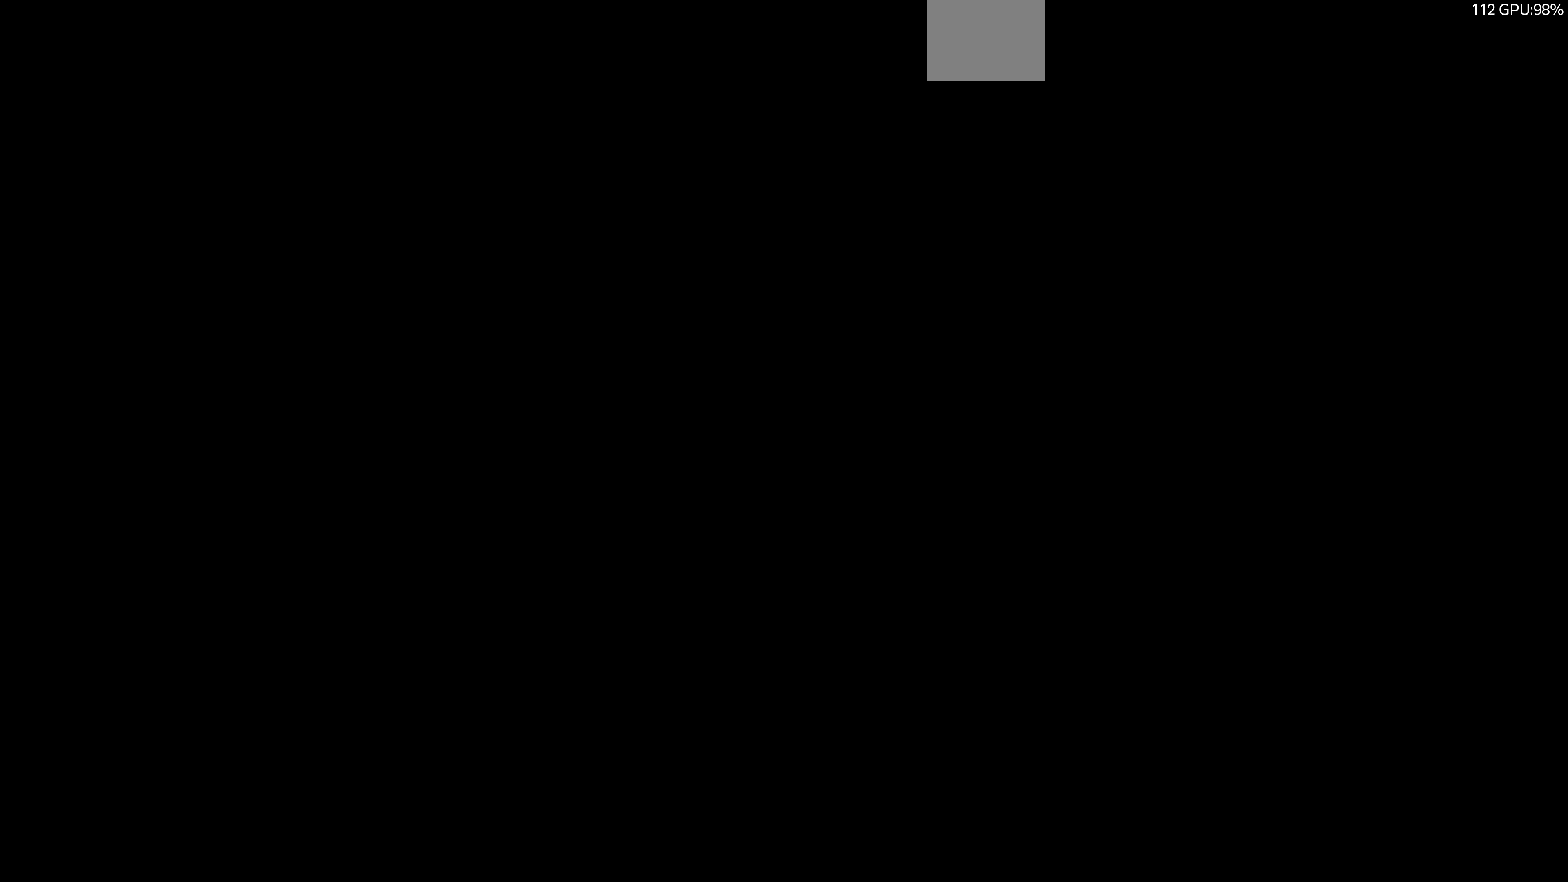
{"buttons": ["R2"], "left_stick": "center", "right_stick": "center", "events": [[267, "R2", "down"]]}
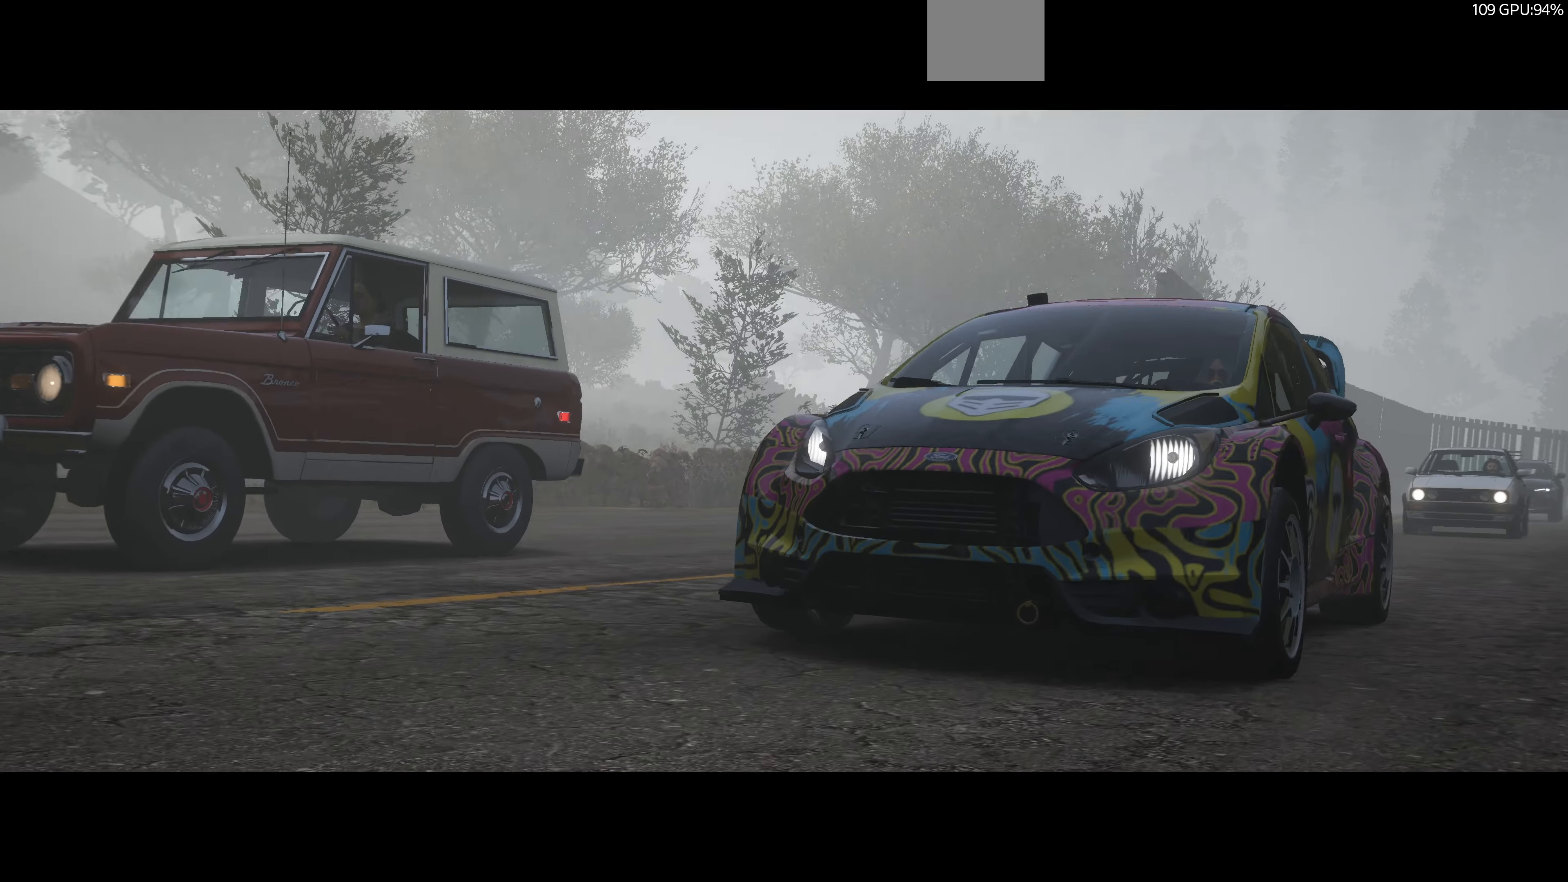
{"buttons": ["R2"], "left_stick": "center", "right_stick": "center", "events": [[167, "R2", "up"], [367, "R2", "down"]]}
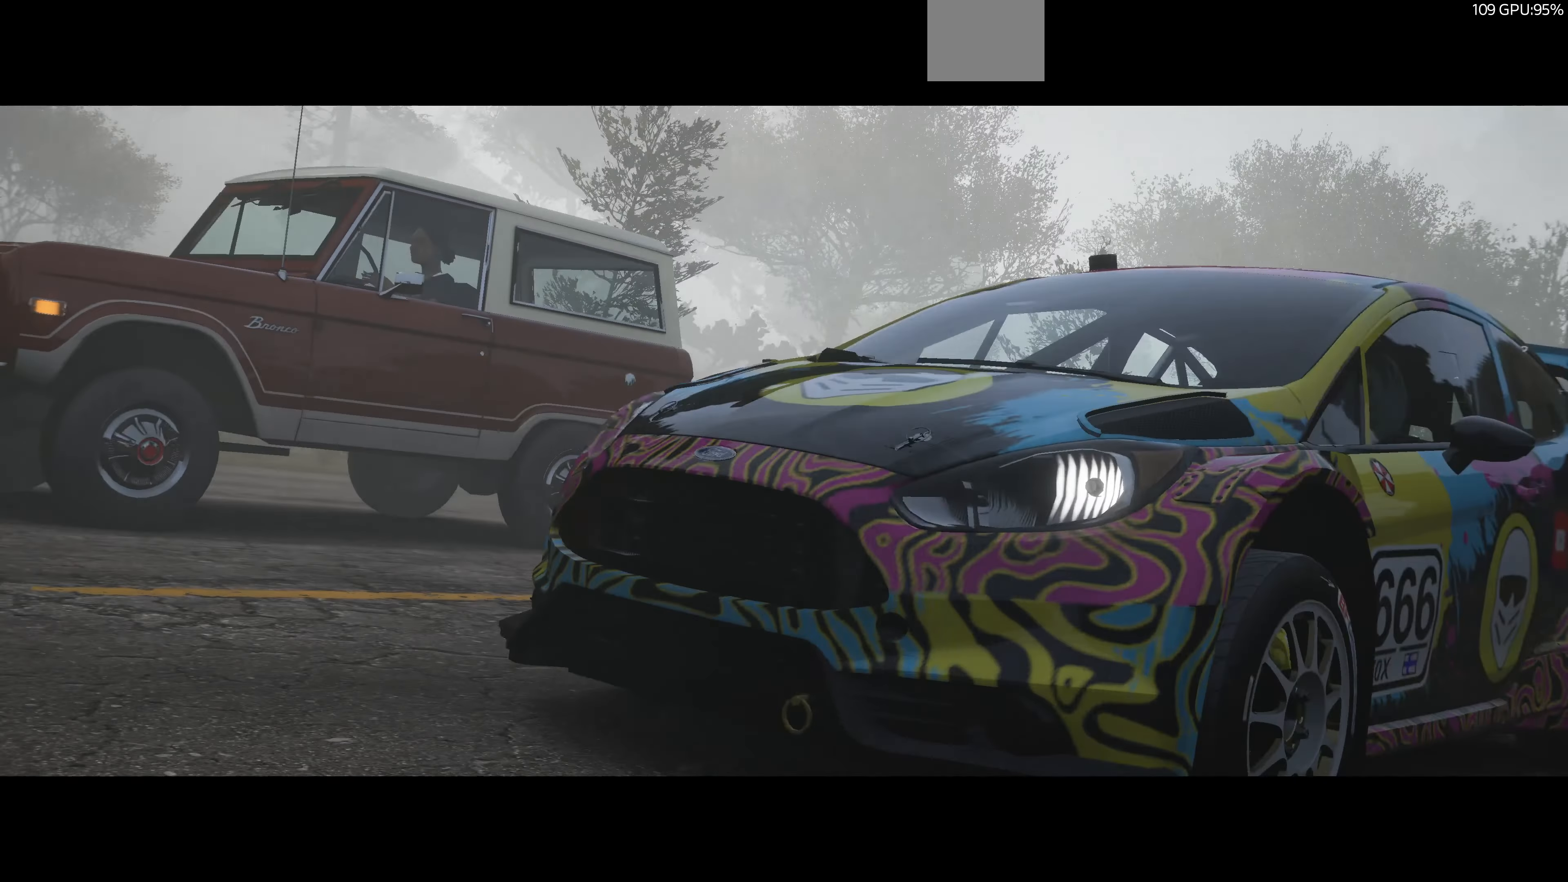
{"buttons": ["R2"], "left_stick": "center", "right_stick": "center", "events": []}
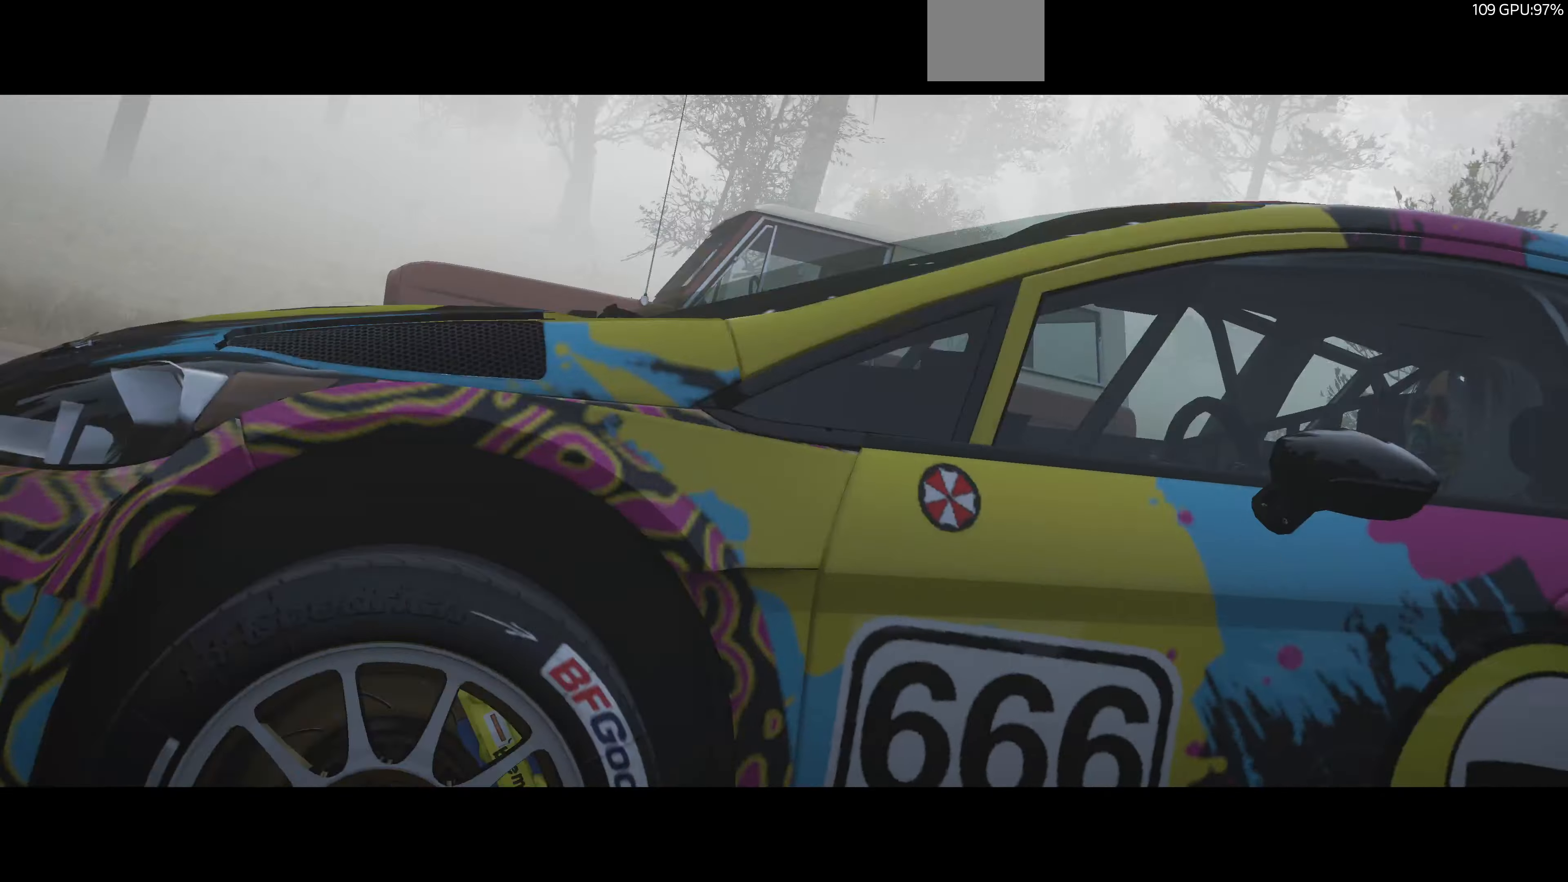
{"buttons": ["R2"], "left_stick": "center", "right_stick": "center", "events": []}
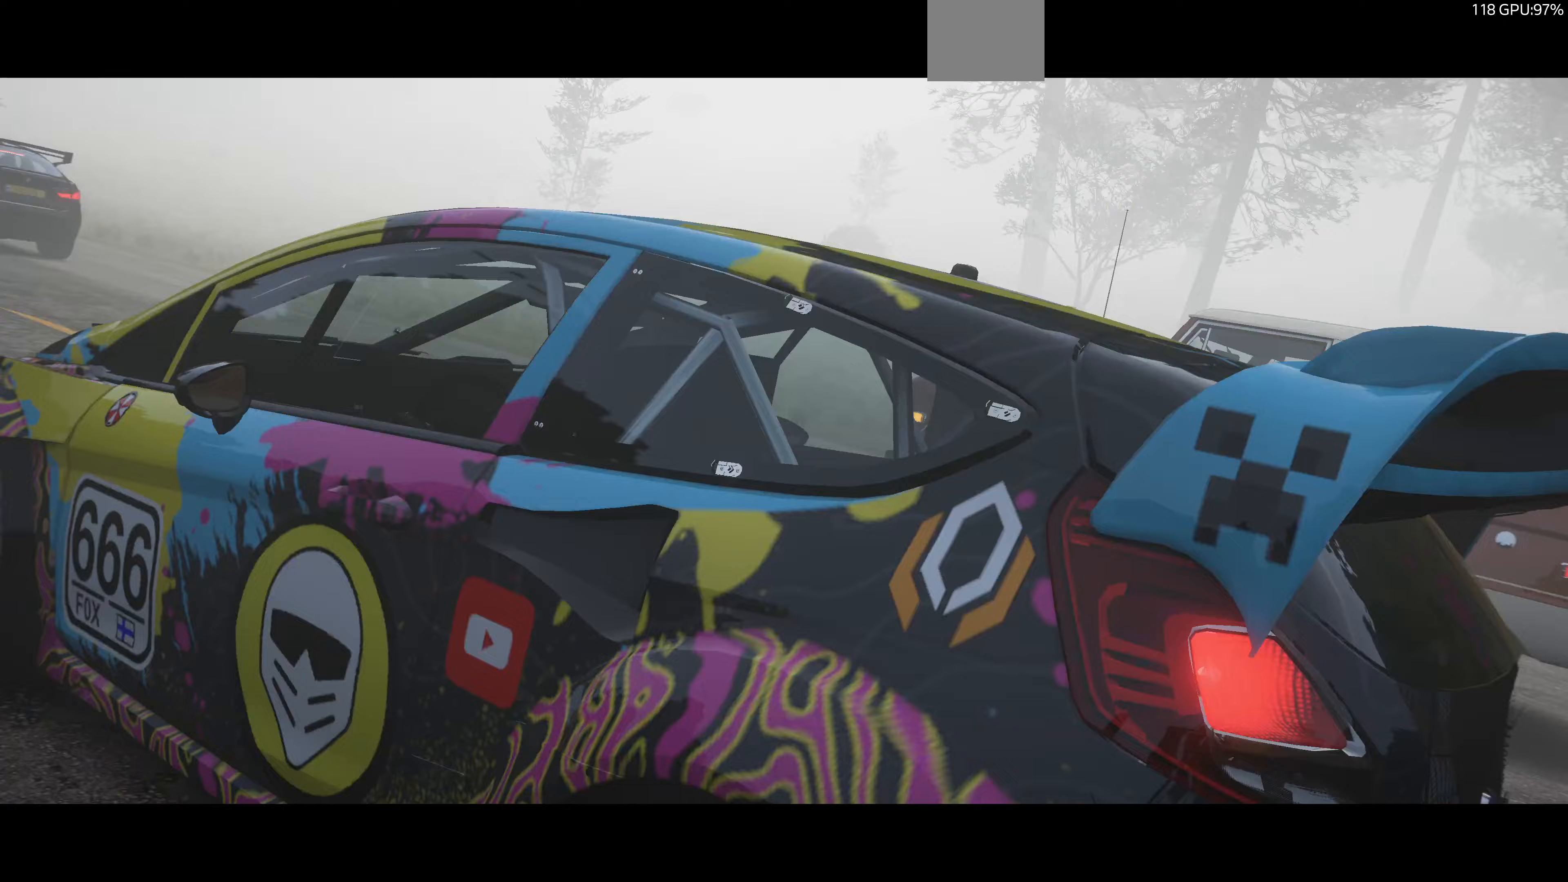
{"buttons": ["R2"], "left_stick": "center", "right_stick": "center", "events": []}
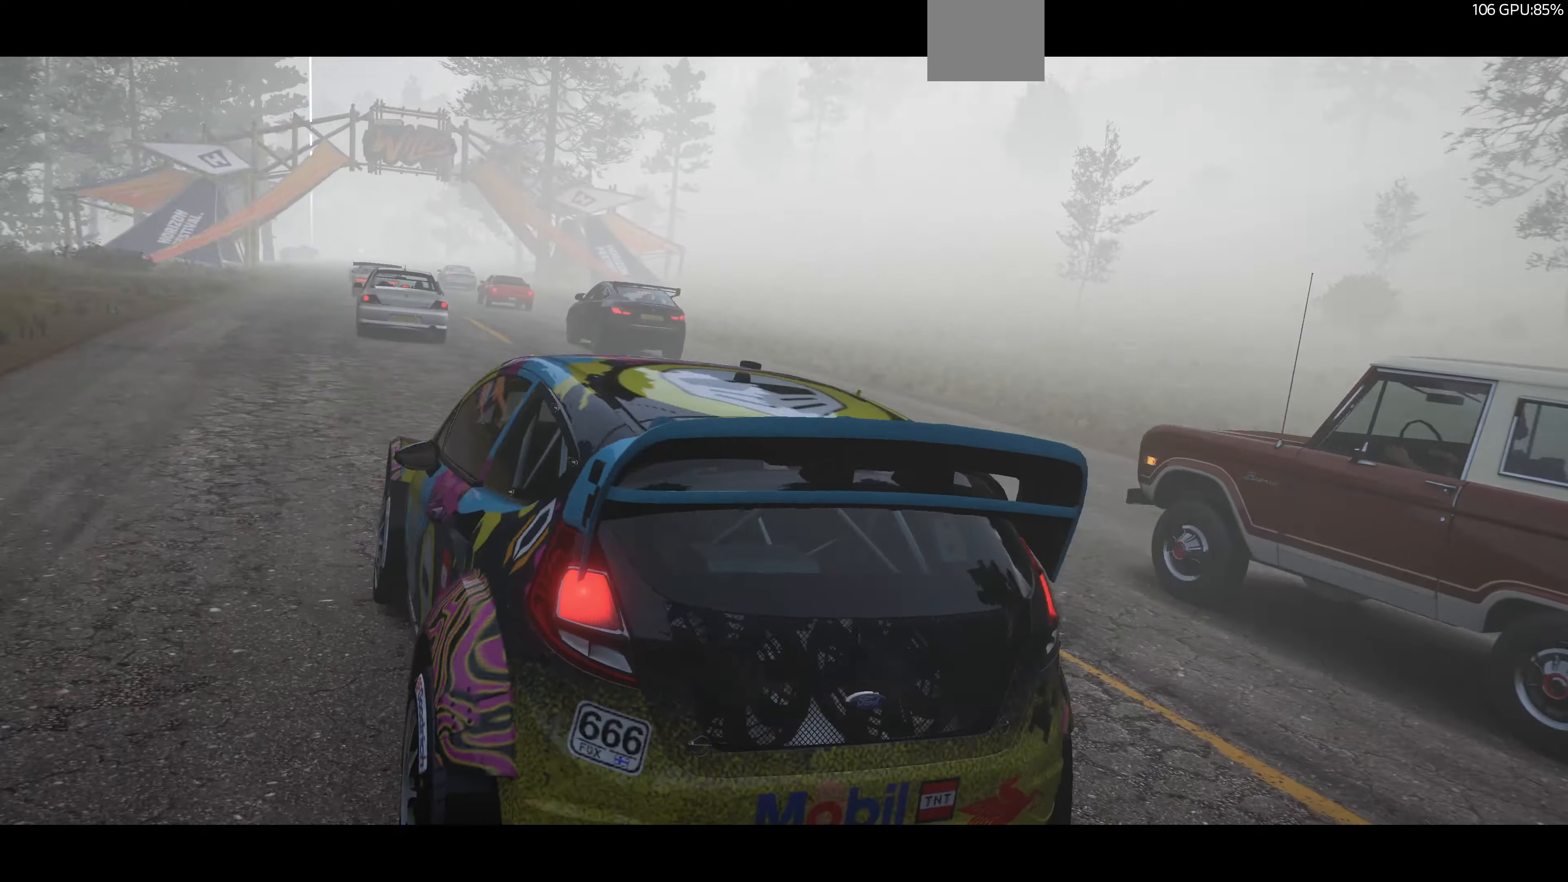
{"buttons": ["R2"], "left_stick": "center", "right_stick": "center", "events": []}
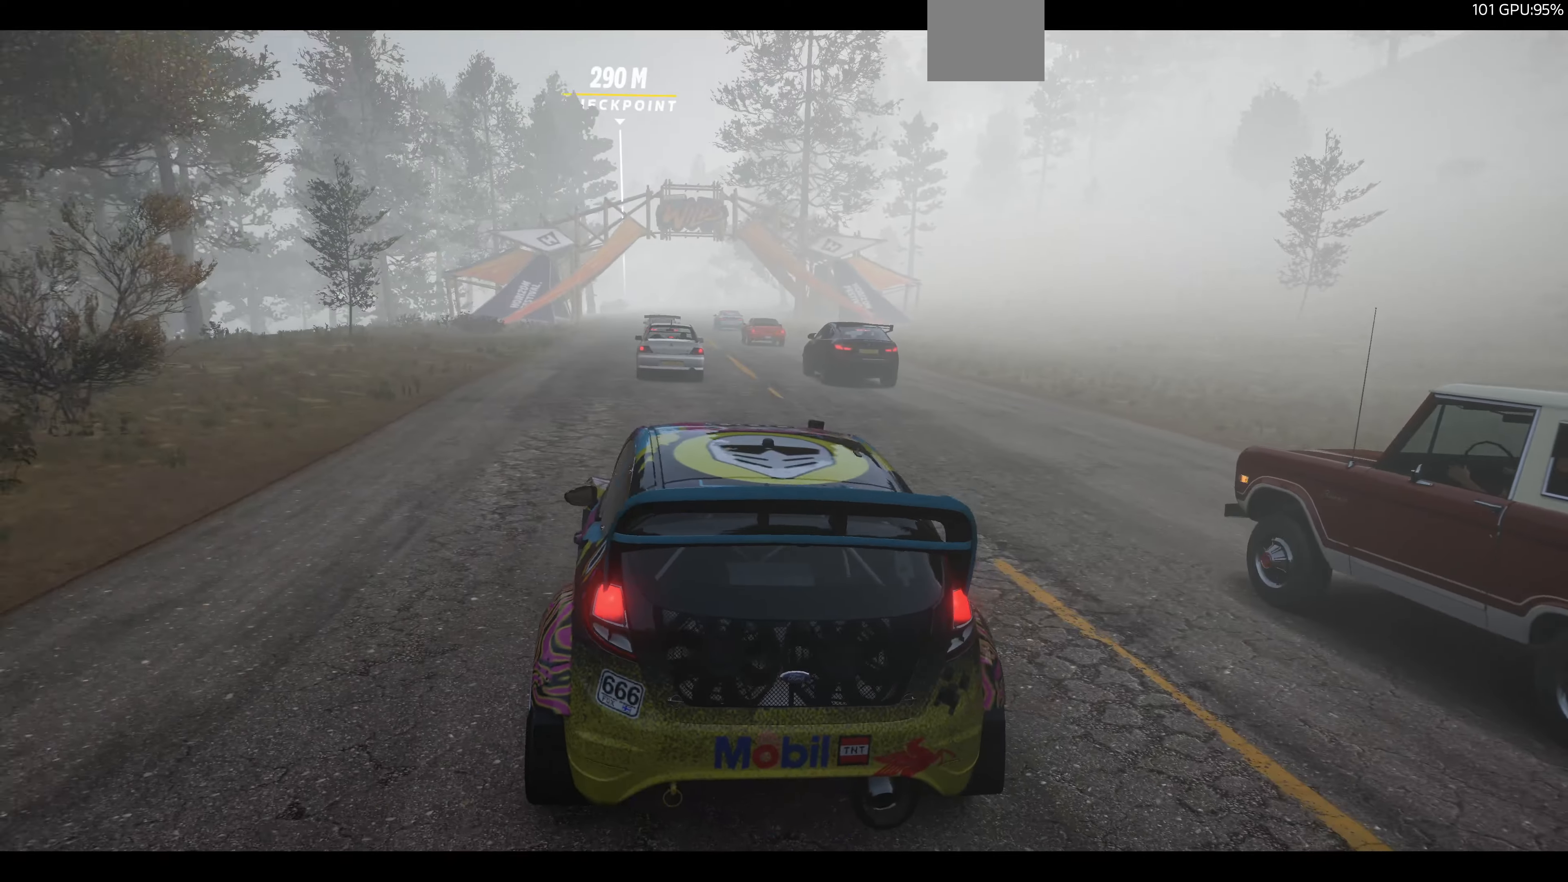
{"buttons": ["R2"], "left_stick": "center", "right_stick": "center", "events": []}
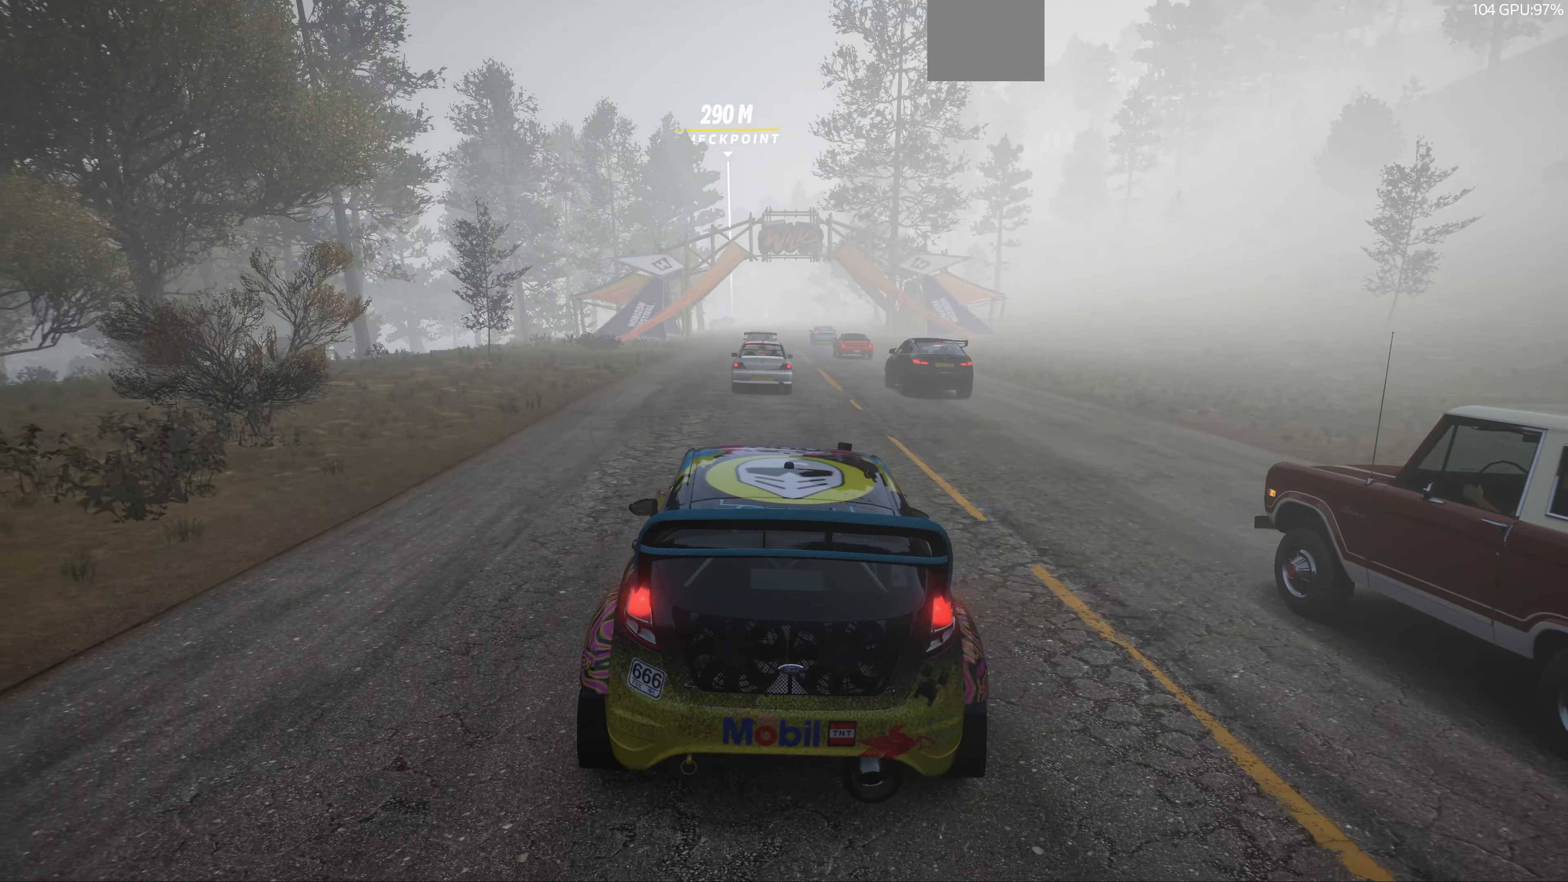
{"buttons": ["R2"], "left_stick": "center", "right_stick": "center", "events": []}
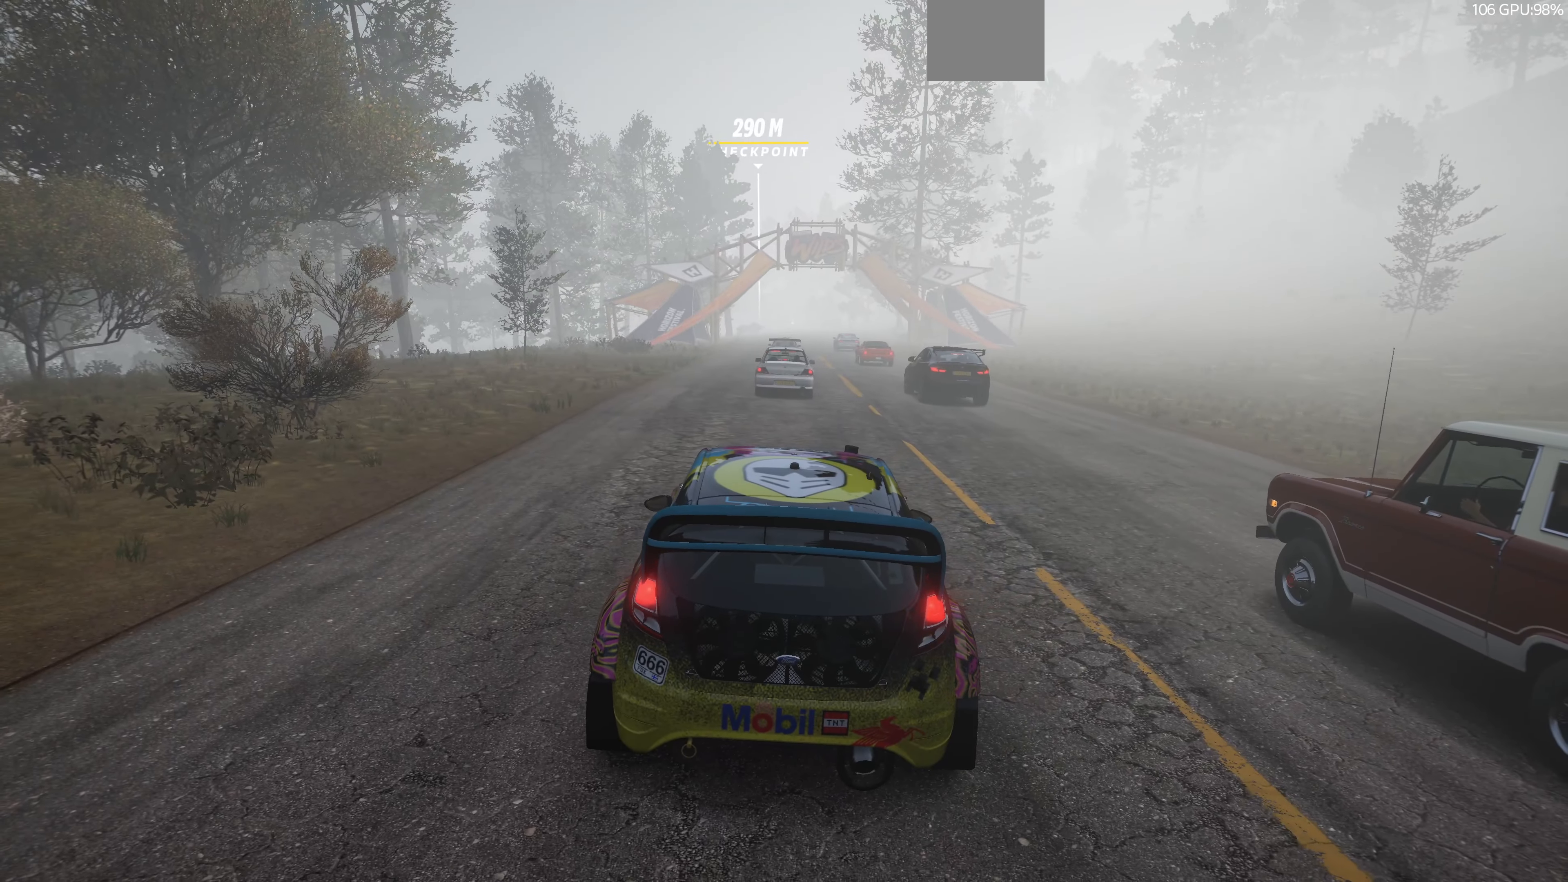
{"buttons": ["R2"], "left_stick": "center", "right_stick": "center", "events": []}
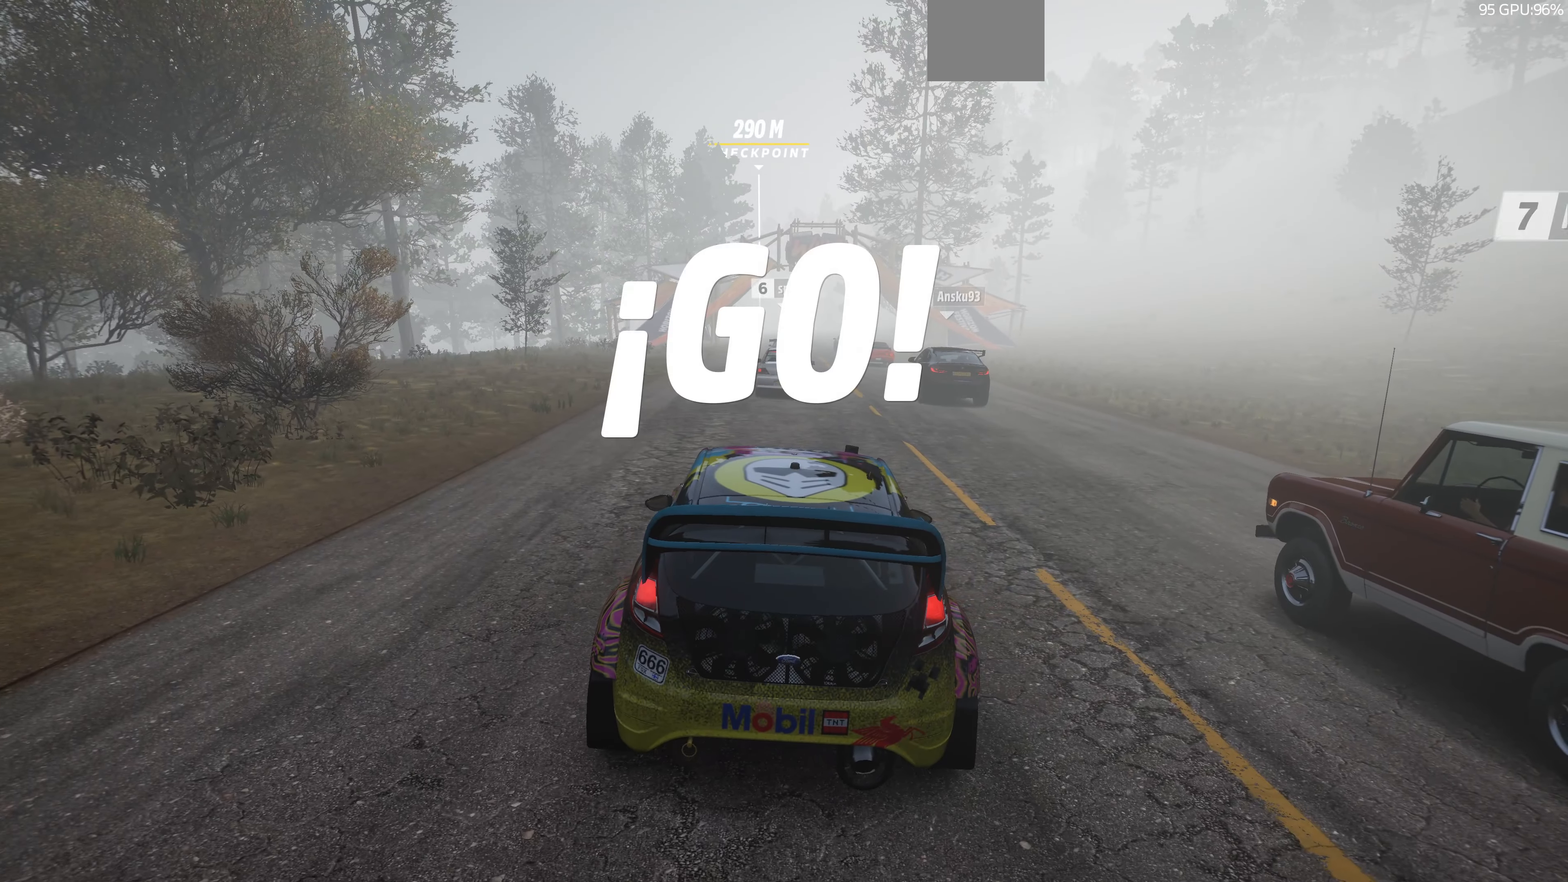
{"buttons": ["R2"], "left_stick": "center", "right_stick": "down", "events": [[300, "right_stick", "down"]]}
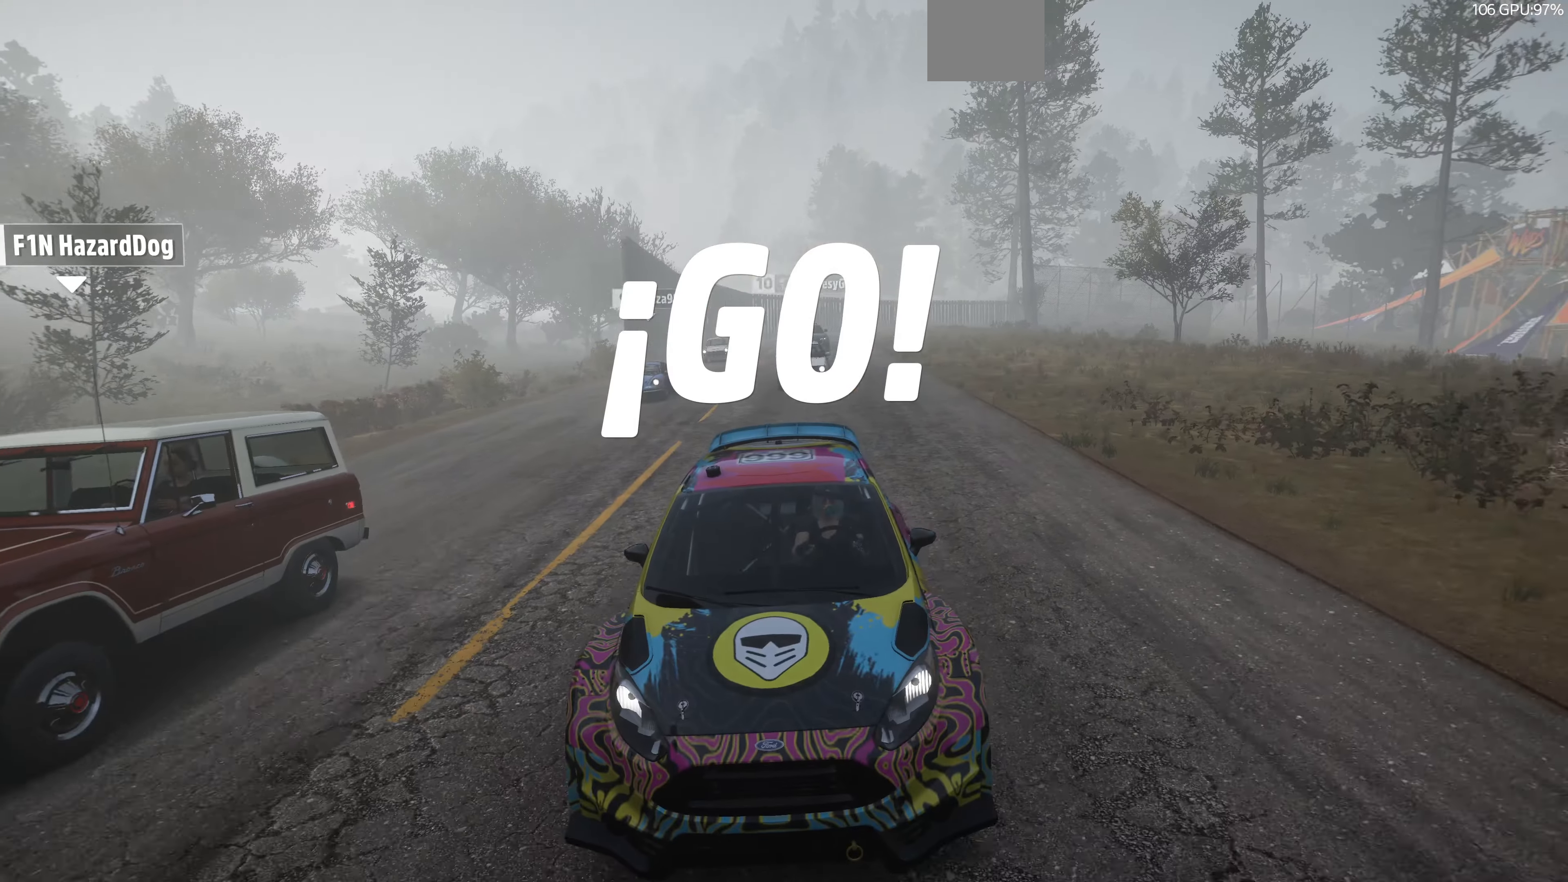
{"buttons": ["R2"], "left_stick": "center", "right_stick": "down", "events": []}
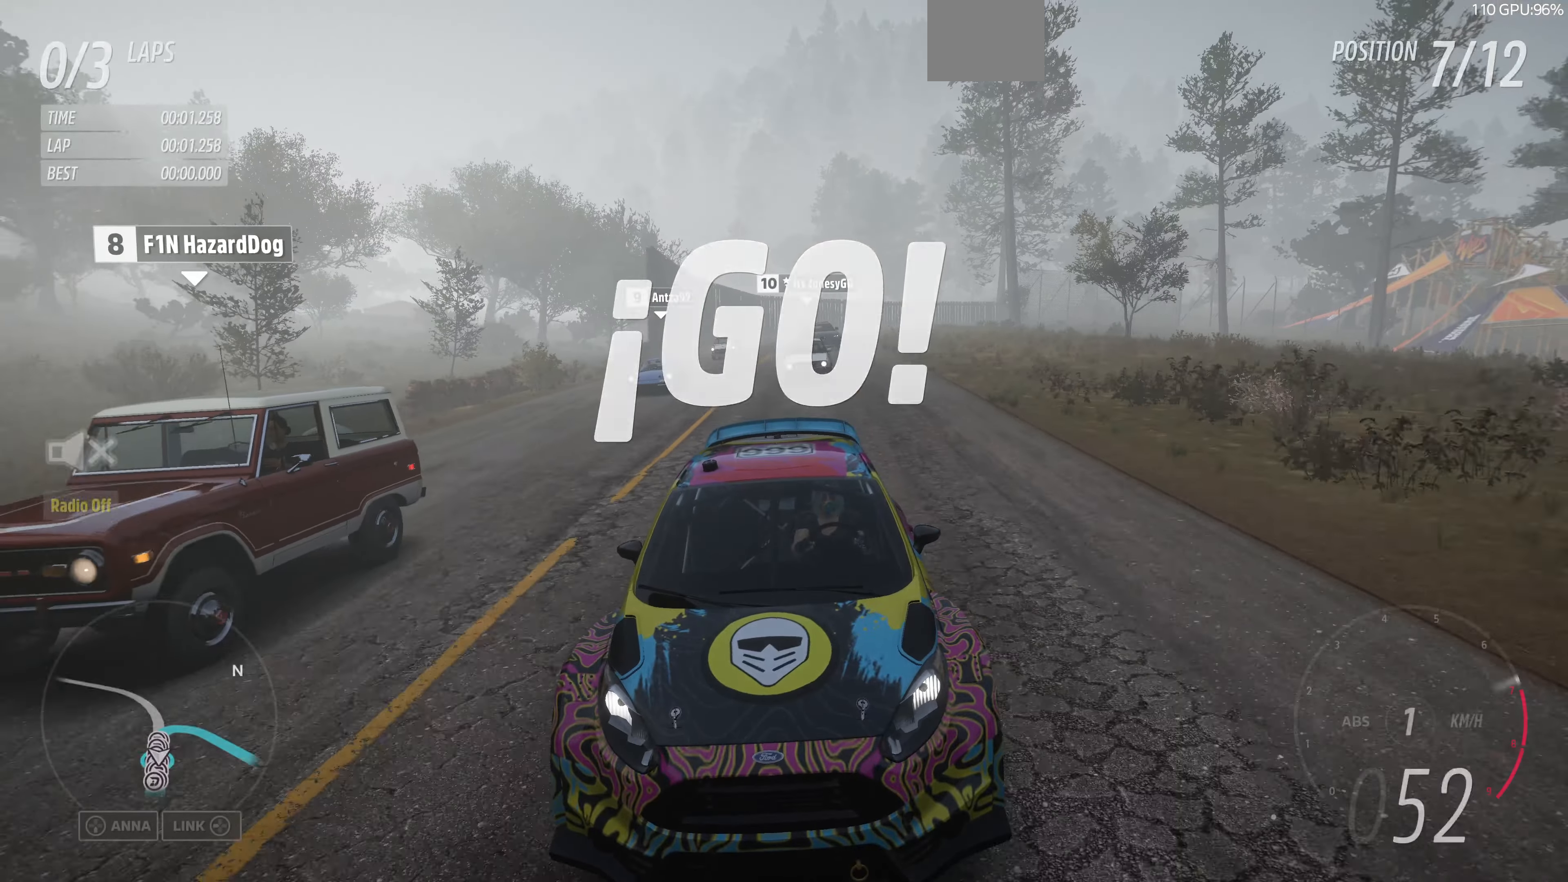
{"buttons": ["R2"], "left_stick": "center", "right_stick": "down", "events": []}
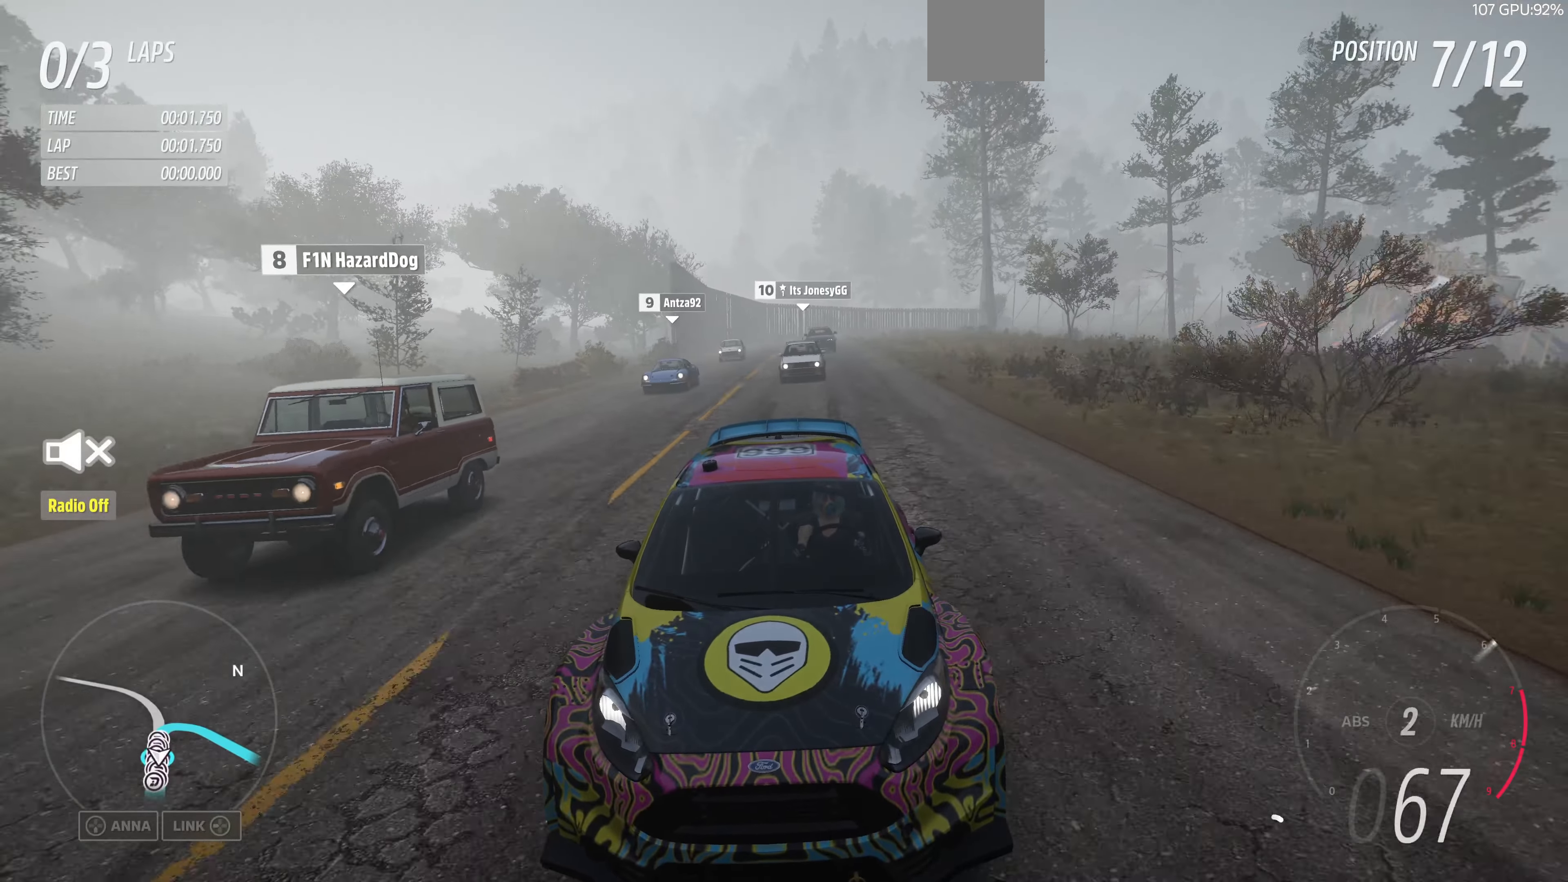
{"buttons": ["R2"], "left_stick": "center", "right_stick": "center", "events": [[233, "right_stick", "center"]]}
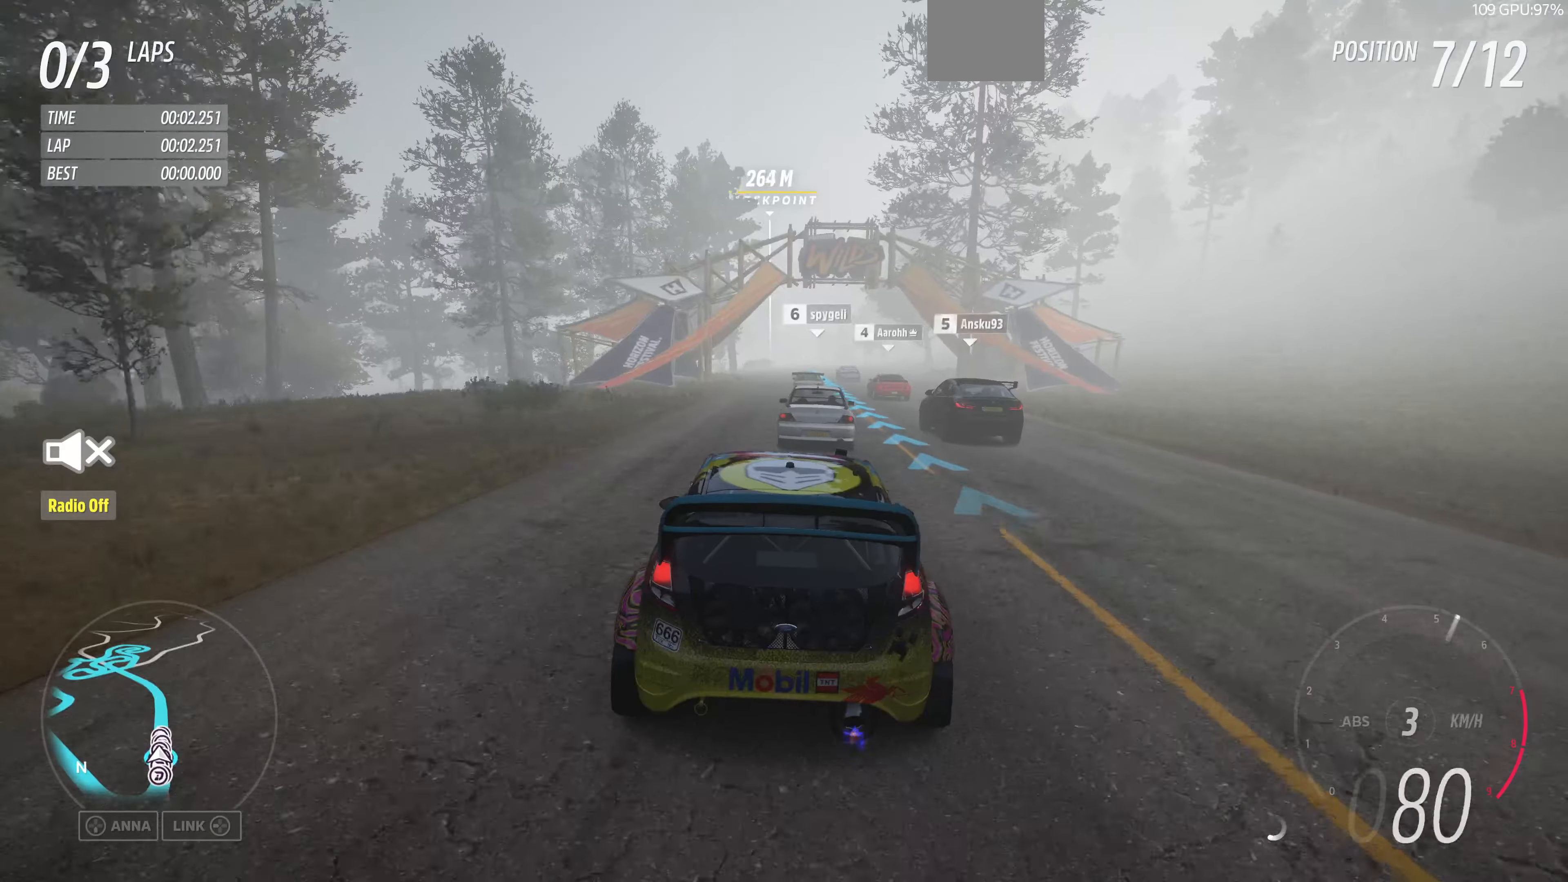
{"buttons": ["R2"], "left_stick": "center", "right_stick": "center", "events": [[333, "left_stick", "left"], [467, "left_stick", "center"]]}
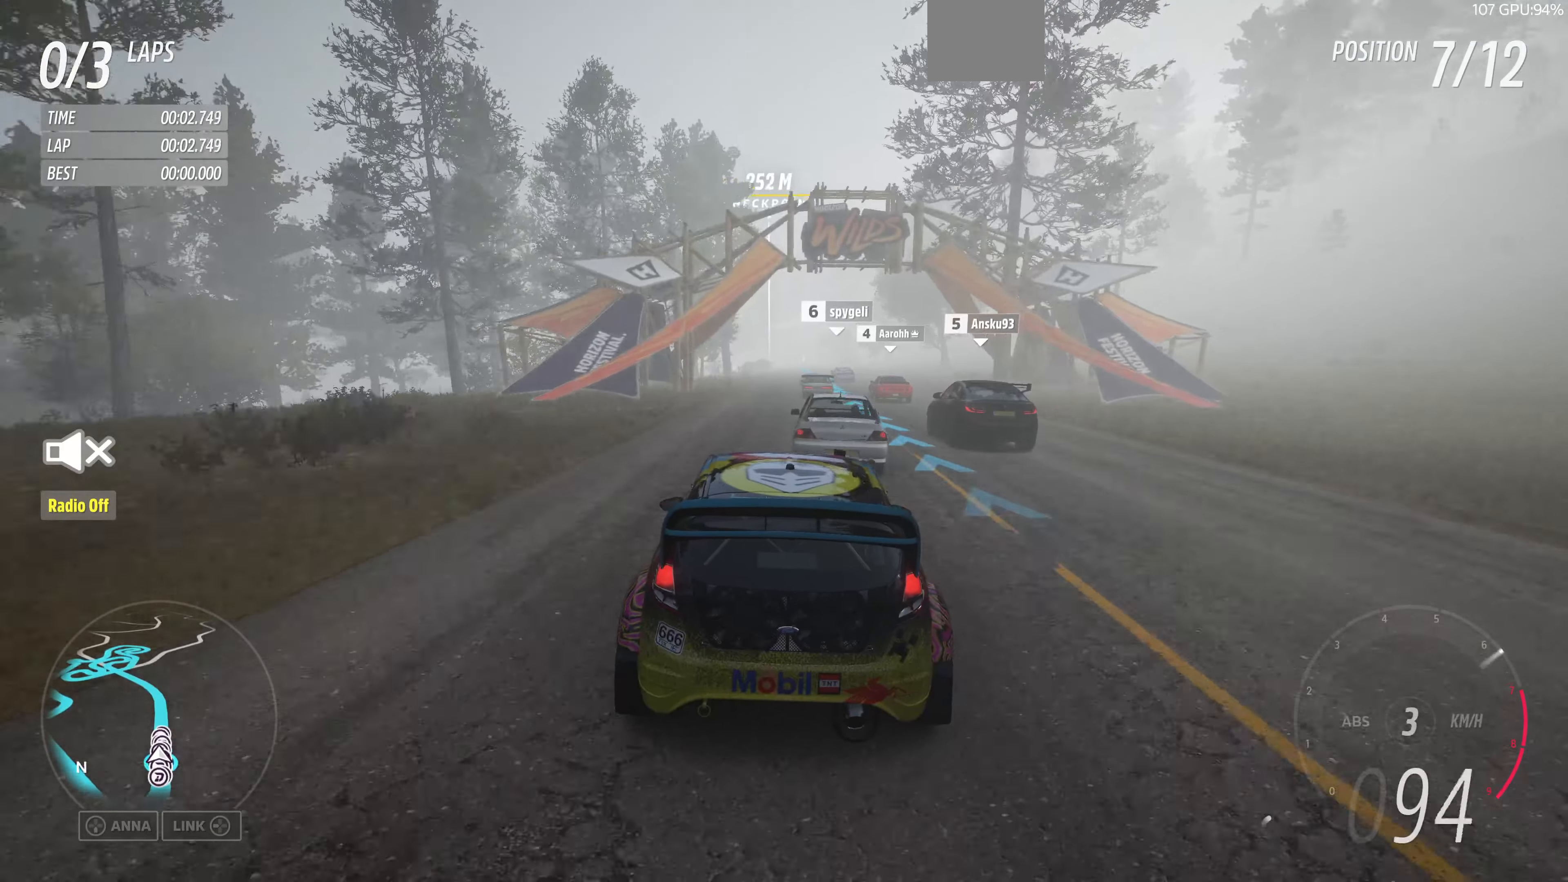
{"buttons": ["R2"], "left_stick": "center", "right_stick": "center", "events": []}
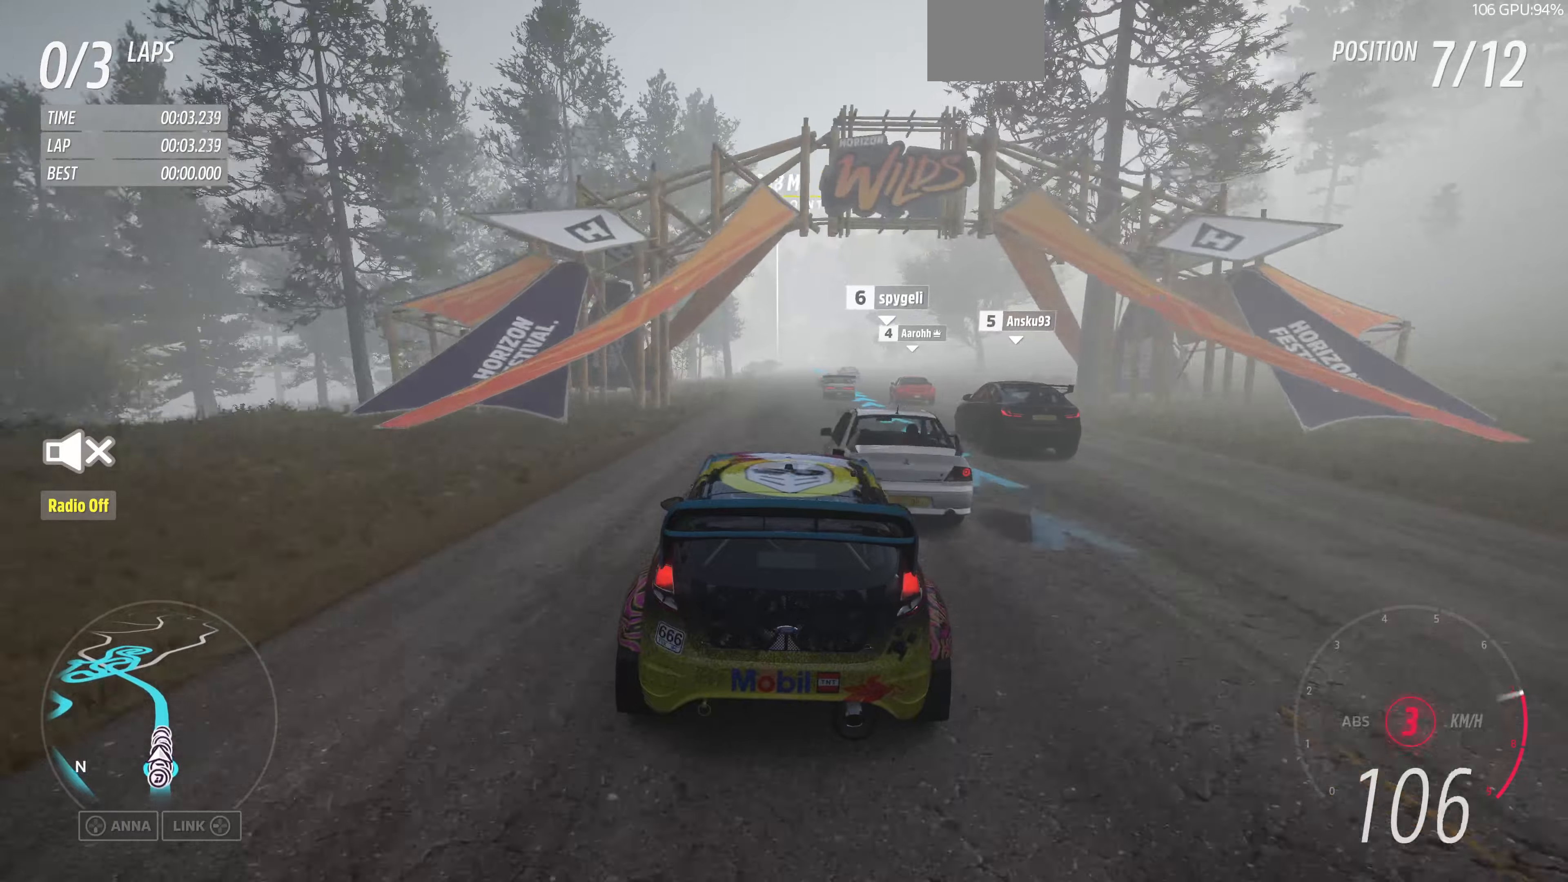
{"buttons": ["R2"], "left_stick": "up", "right_stick": "center", "events": [[433, "left_stick", "up"]]}
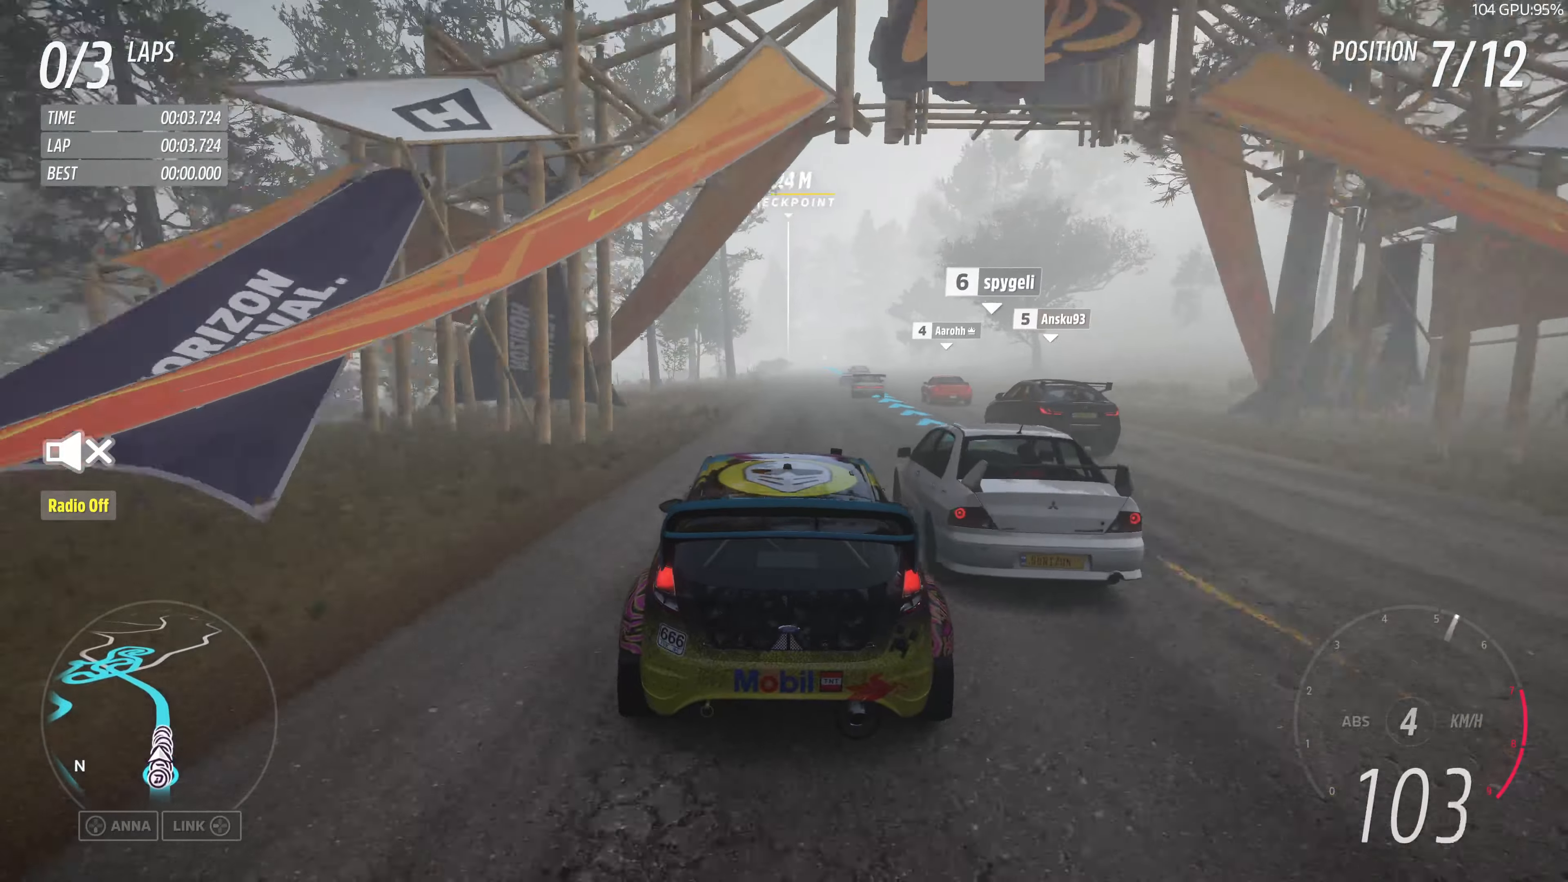
{"buttons": ["R2"], "left_stick": "up", "right_stick": "center", "events": []}
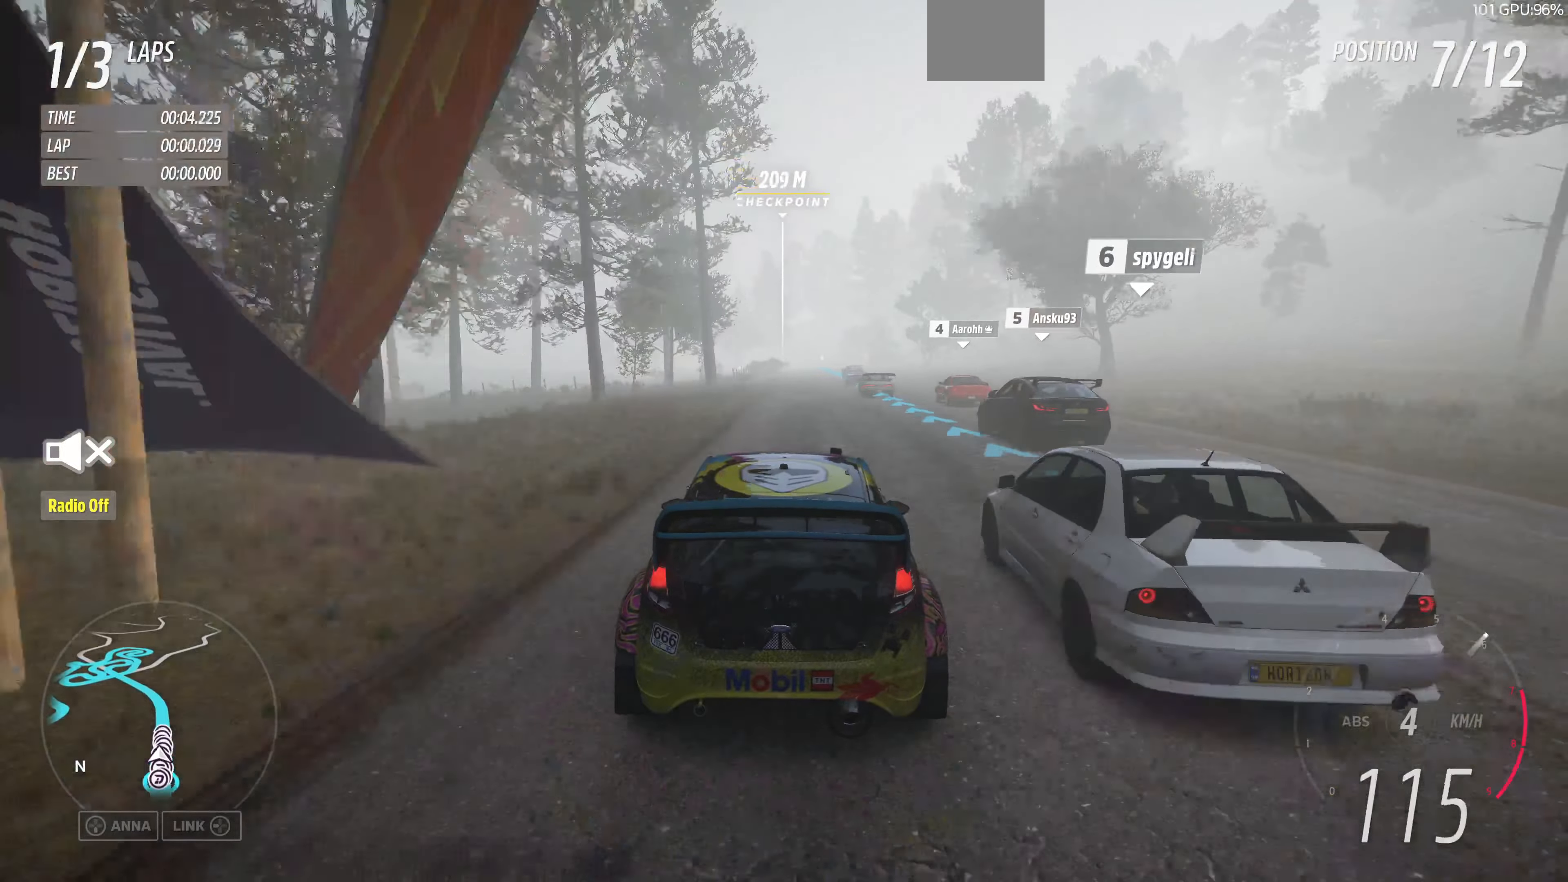
{"buttons": ["R2"], "left_stick": "up", "right_stick": "down", "events": [[33, "right_stick", "down"]]}
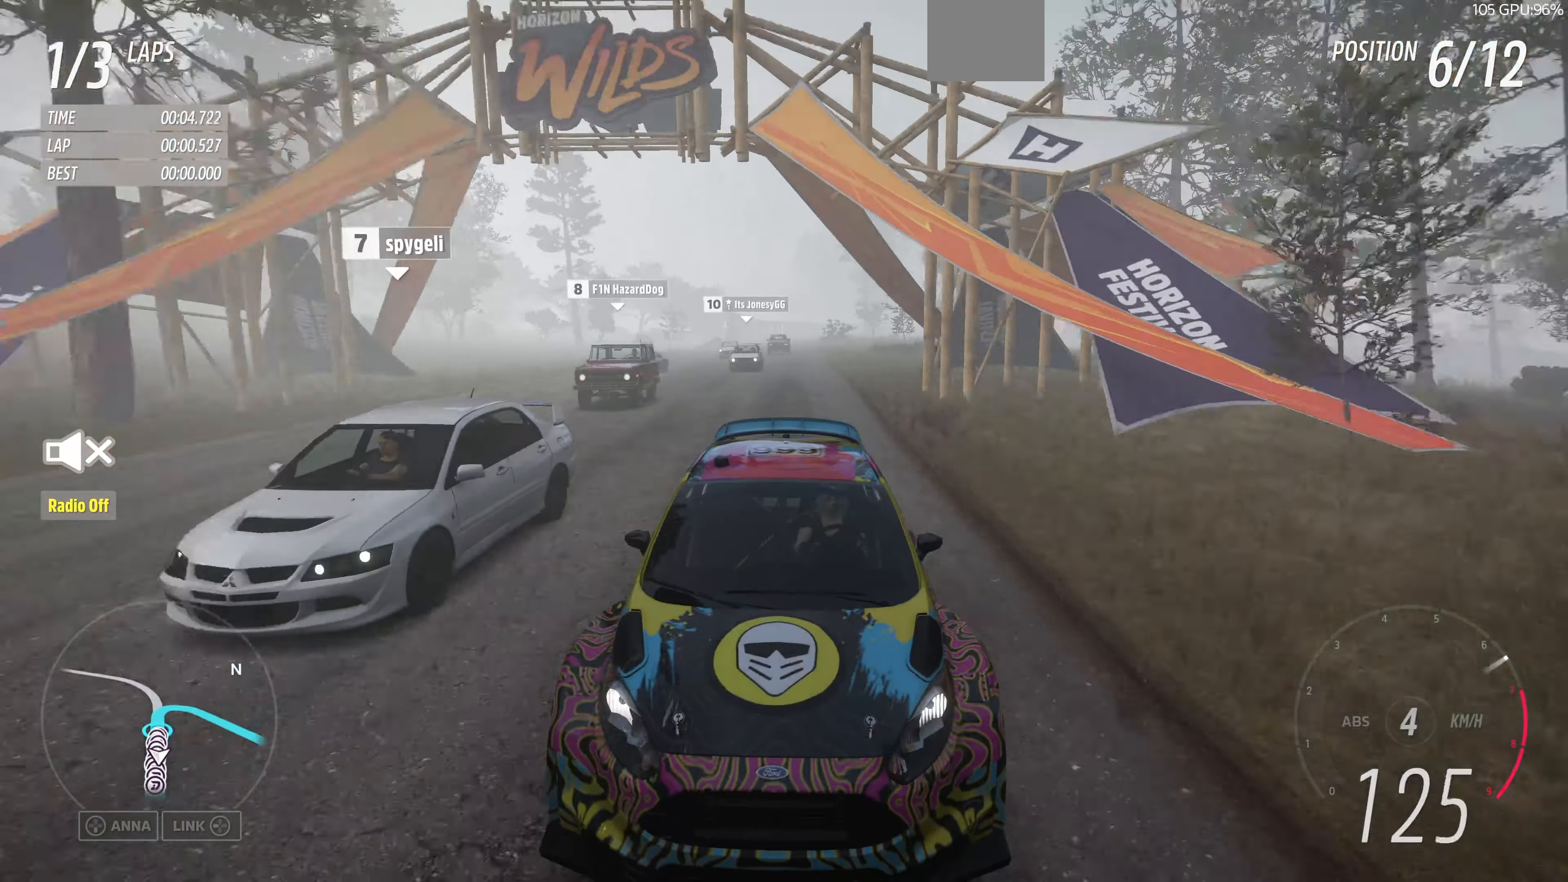
{"buttons": ["R2"], "left_stick": "up", "right_stick": "center", "events": [[100, "right_stick", "center"]]}
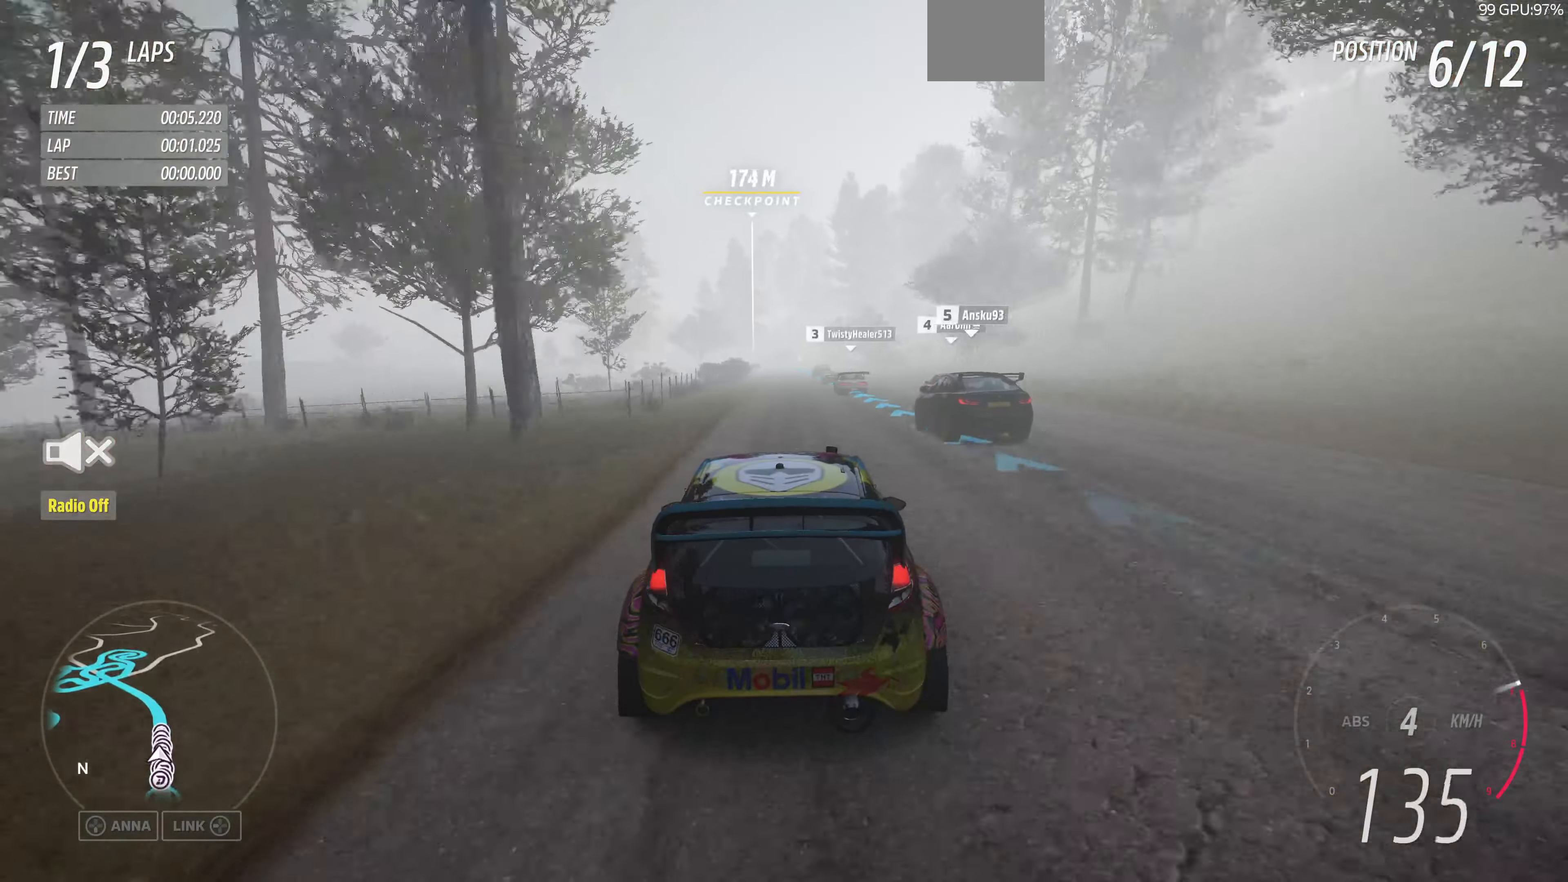
{"buttons": ["R2"], "left_stick": "up", "right_stick": "center", "events": []}
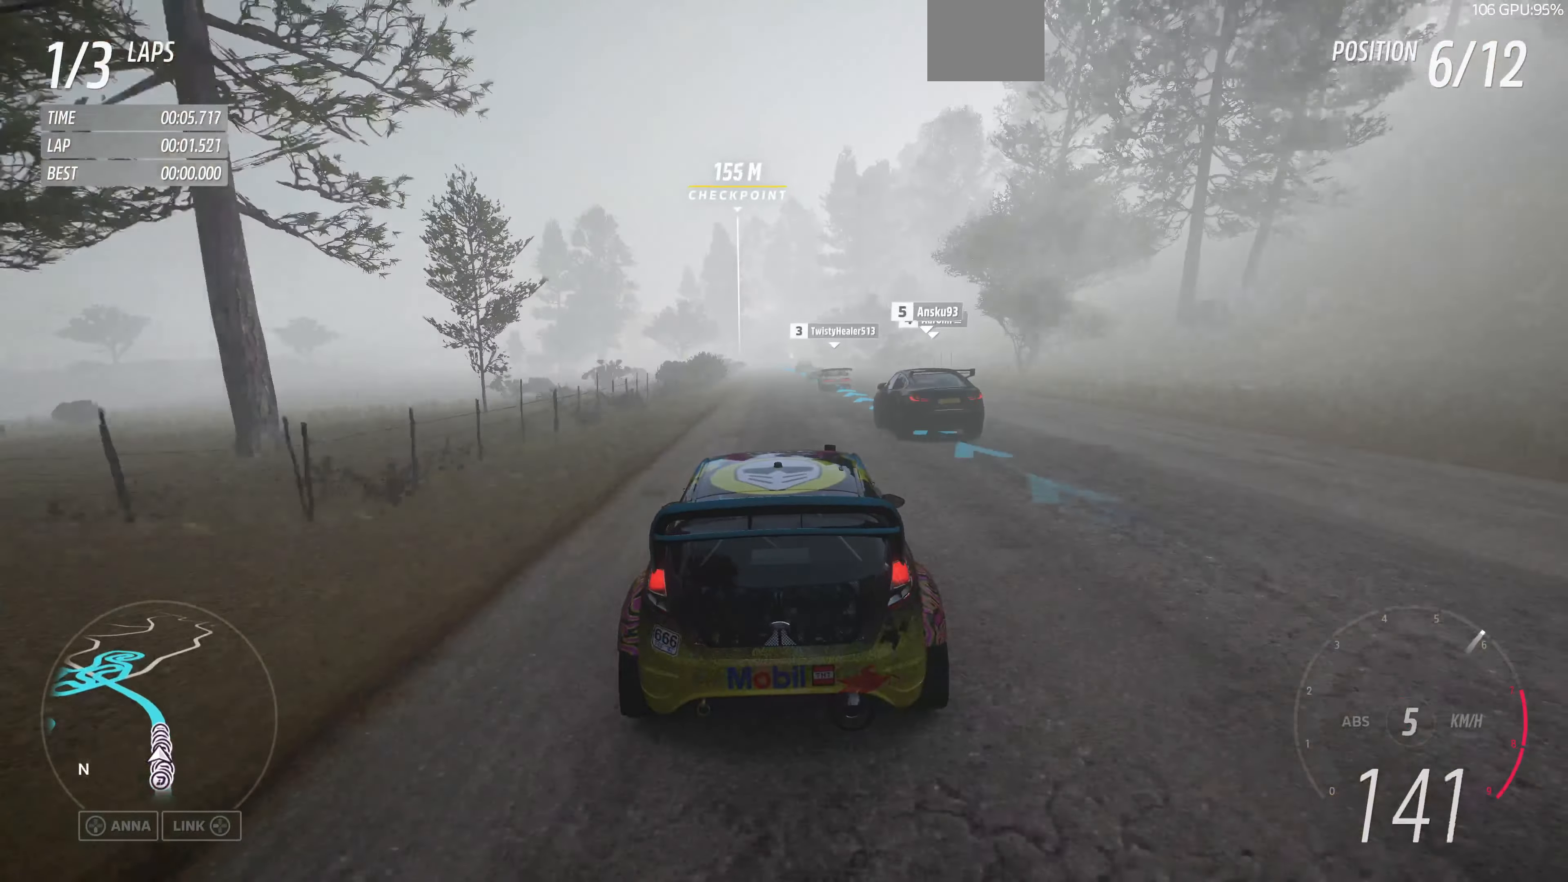
{"buttons": ["R2"], "left_stick": "up", "right_stick": "center", "events": []}
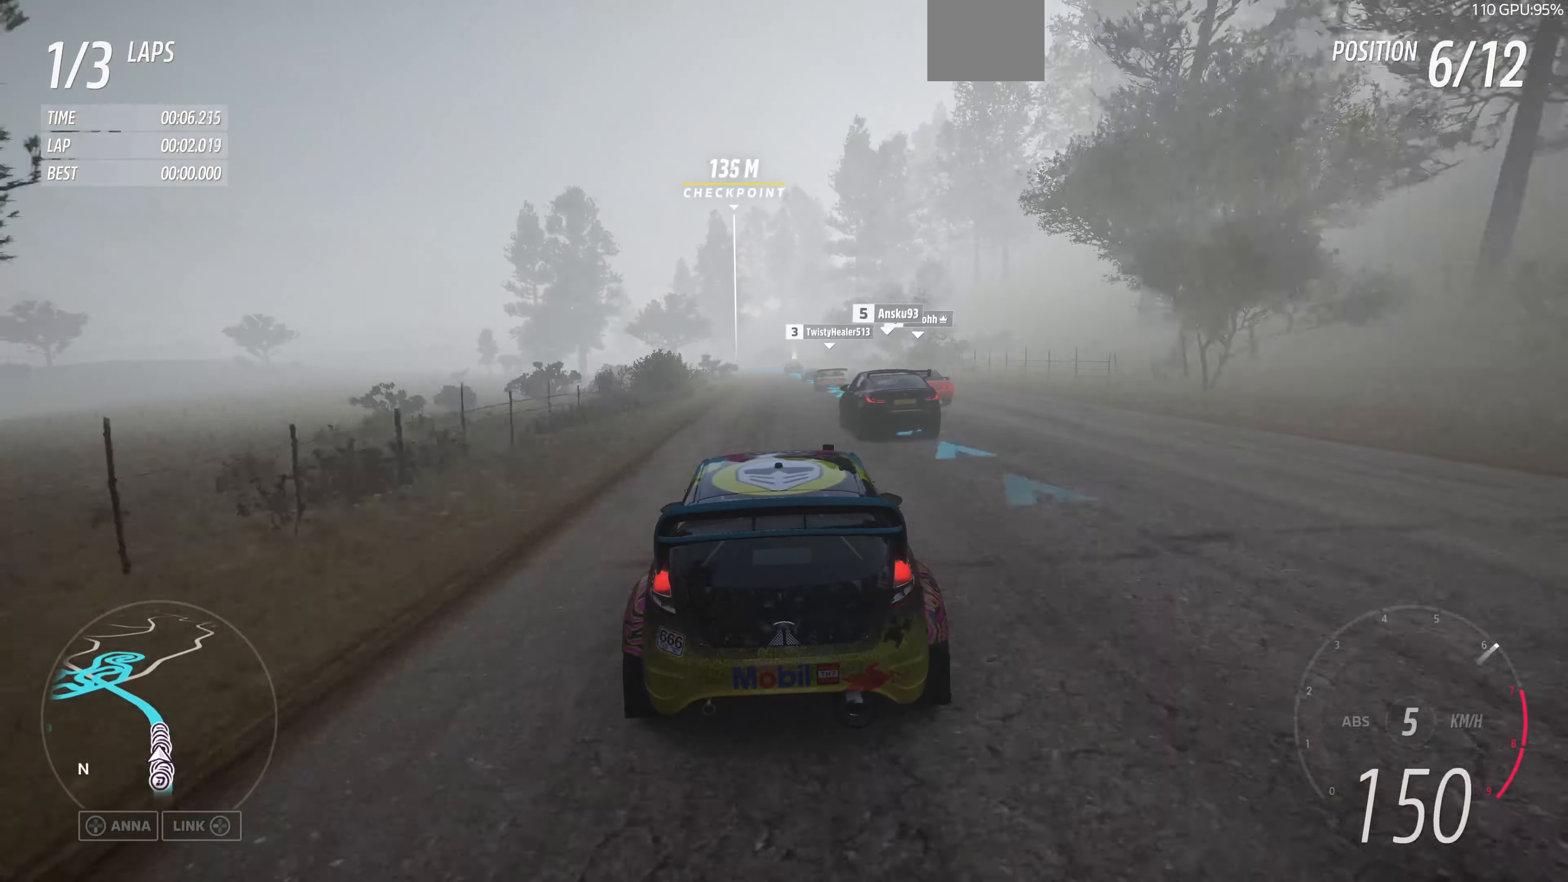
{"buttons": ["R2"], "left_stick": "up", "right_stick": "center", "events": []}
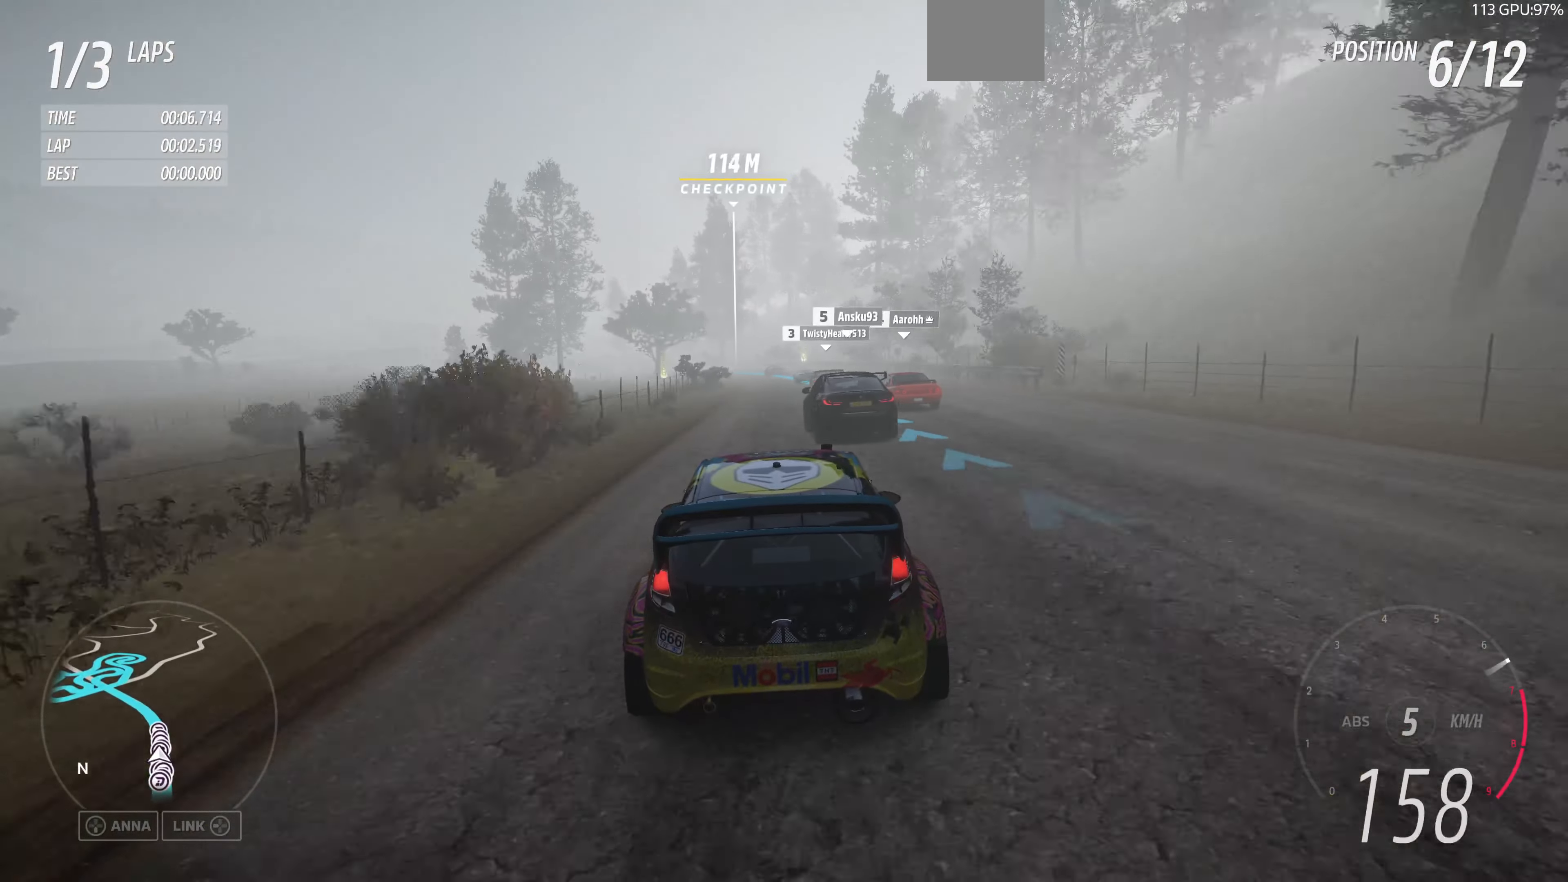
{"buttons": ["R2"], "left_stick": "up", "right_stick": "center", "events": []}
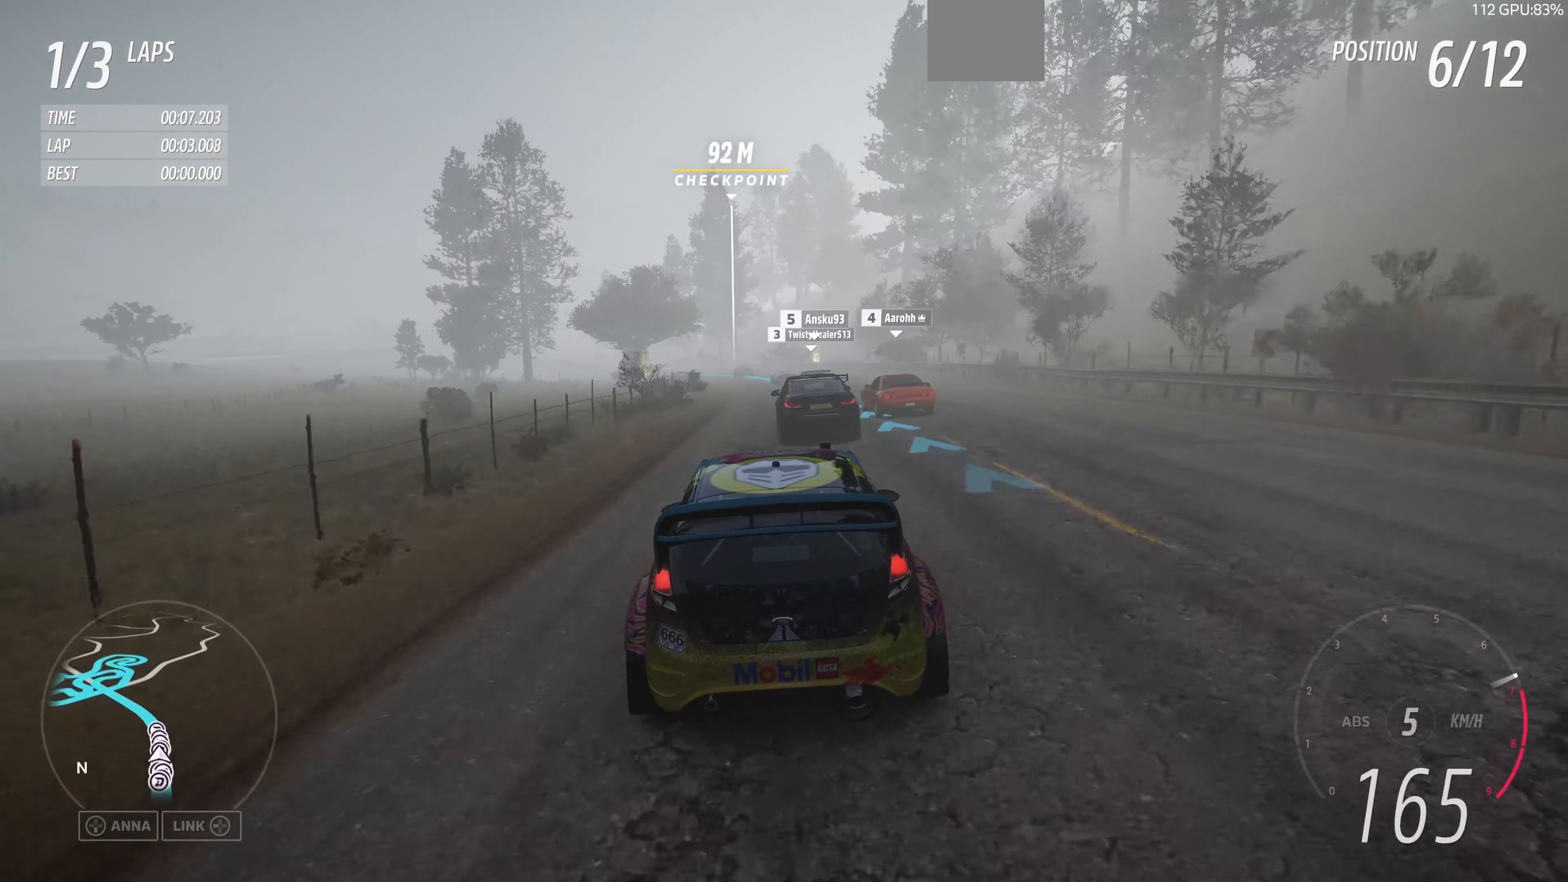
{"buttons": ["R2"], "left_stick": "up", "right_stick": "center", "events": []}
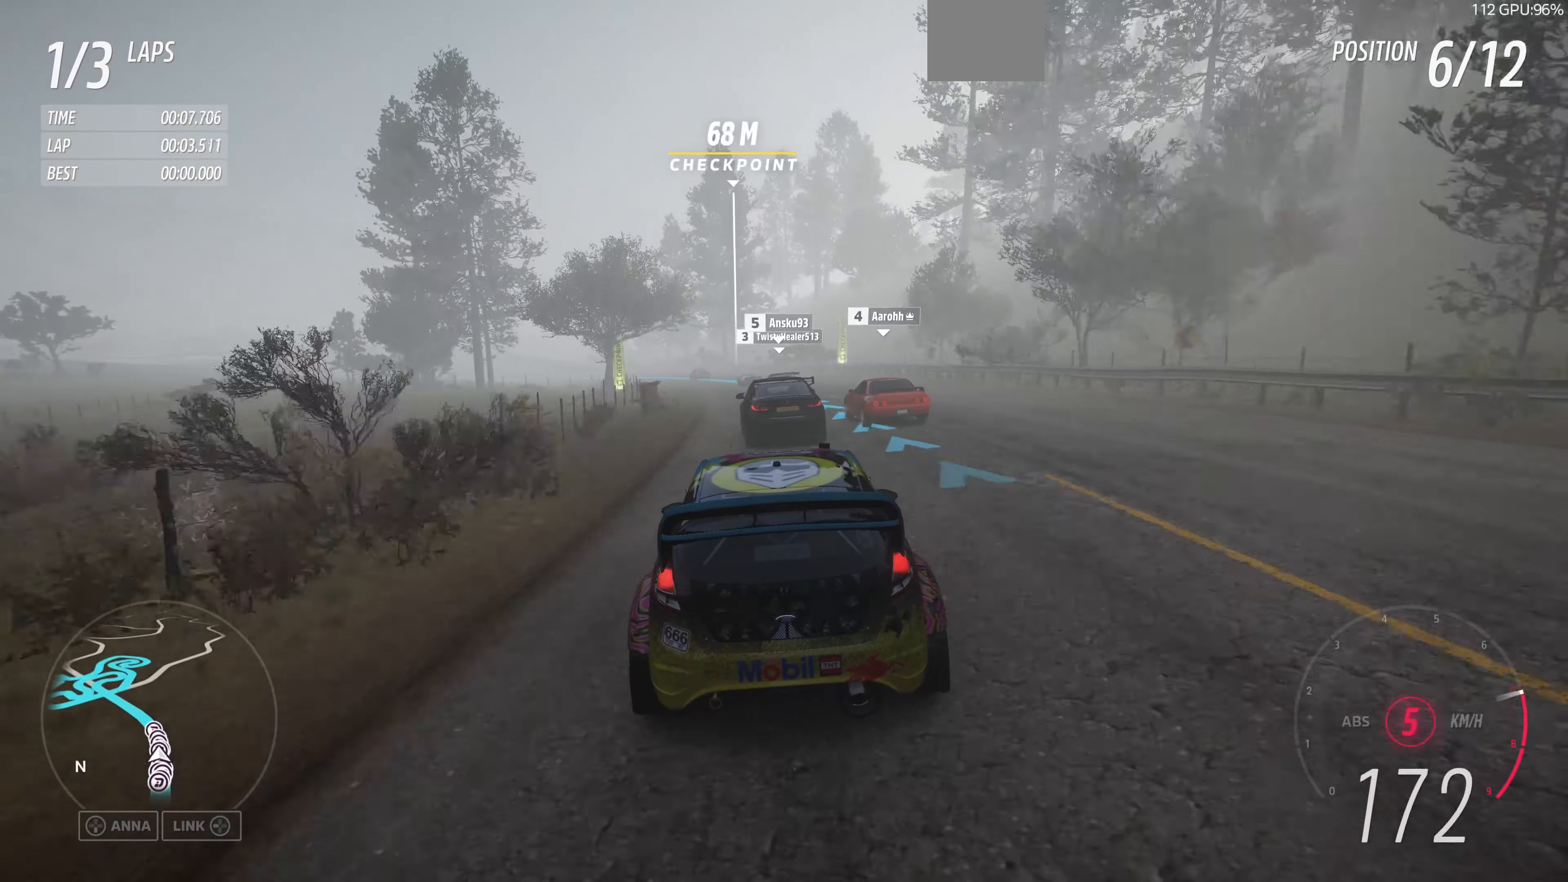
{"buttons": ["R2"], "left_stick": "up", "right_stick": "center", "events": []}